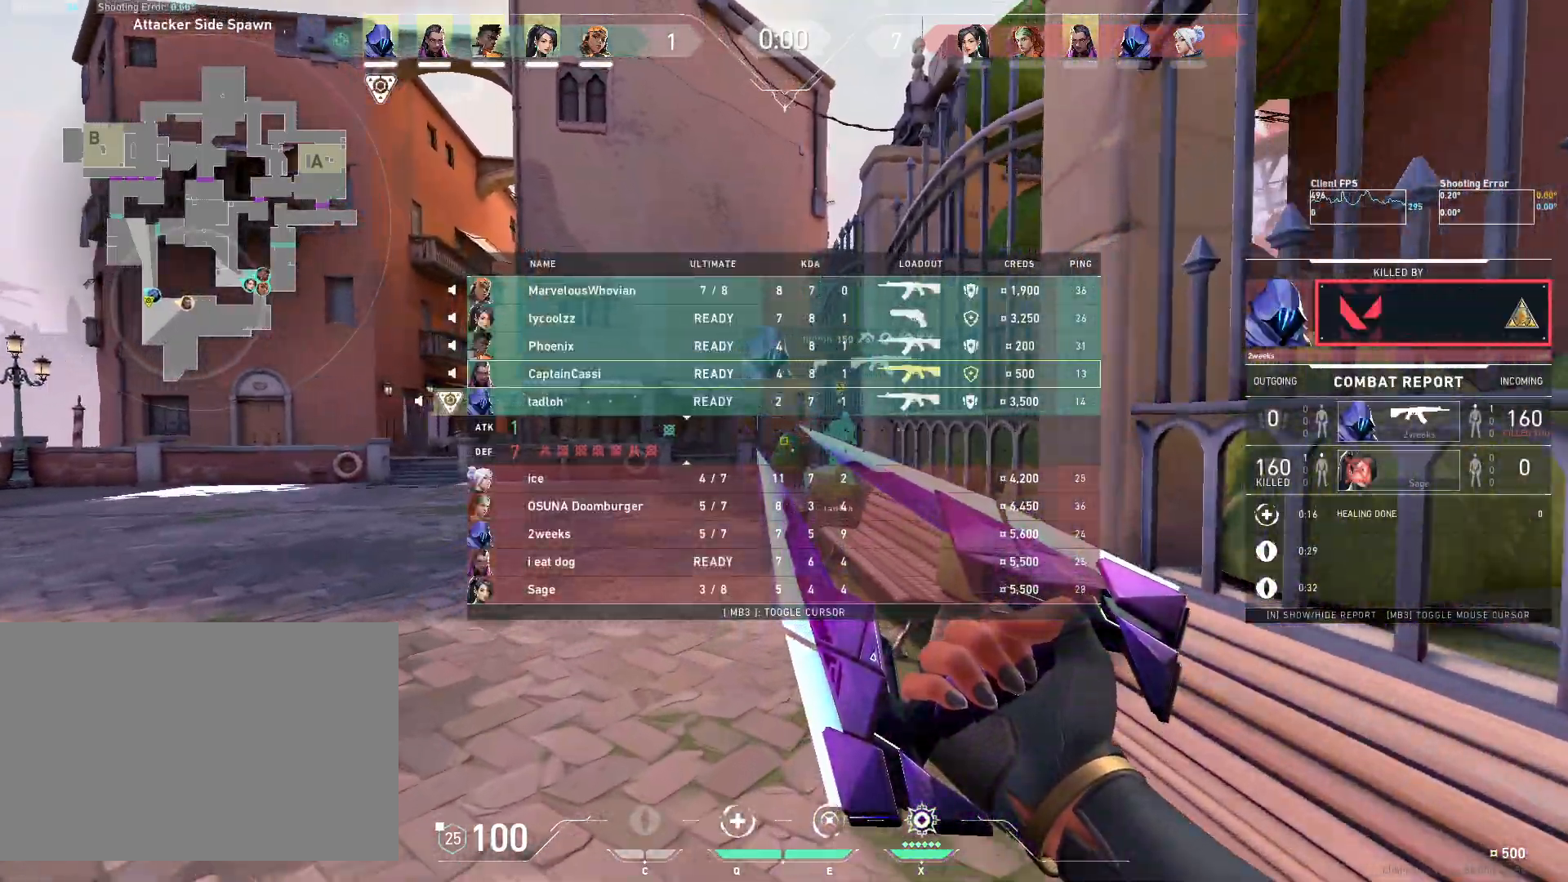
Gameplay with keyboard and mouse; each line is a JSON object with the keys and mouse buttons held at the frame after it. "events" lists presses ("down") and releases ("up") of "4", "a", "c", "ctrl", "d", "e", "q", "r", "s", "shift", "space", "w", "x", "z", "mouse_left", "mouse_wheel", "mouse_right", "mouse_mb4" and "mouse_mb5" between this image and that frame as [ms after this image, input, new state], when the widget could be followed in between. "mouse_left", "mouse_wheel", "mouse_right", "mouse_mb4", "mouse_mb5" = the "left", "wheel", "right", "mb4", "mb5" buttons of the "mouse" list. No other keys are recorded. "wheel" means that the mouse wheel is clicked or scrolled. Mouse movement is not recorded.
{"keys": ["w"], "mouse": ["right"], "events": []}
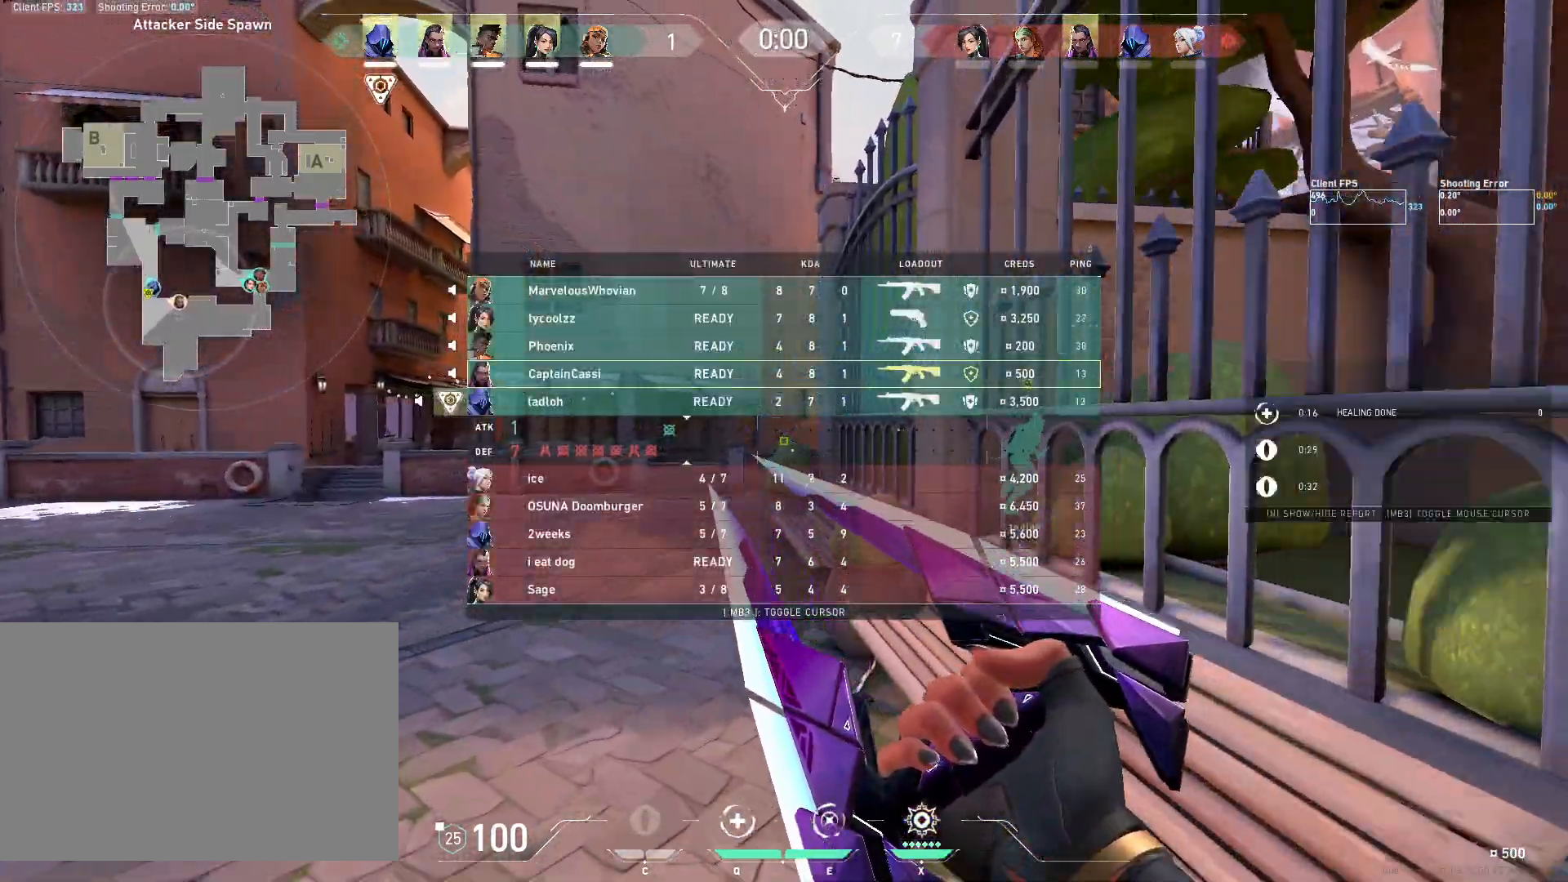
{"keys": ["a", "w"], "mouse": ["right"], "events": [[317, "a", "down"]]}
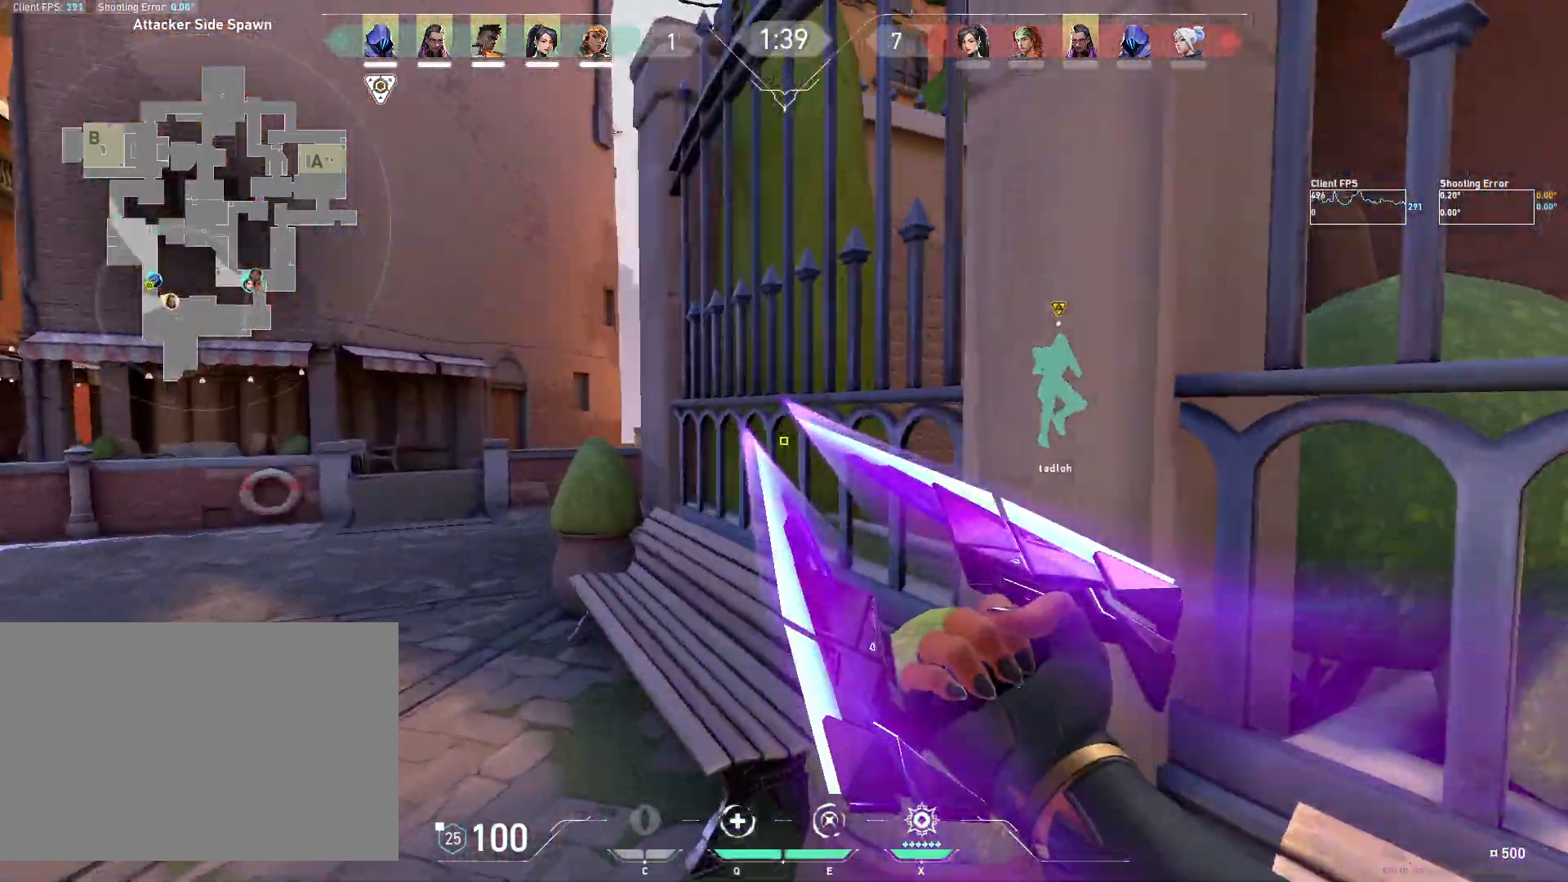
{"keys": ["a", "w"], "mouse": ["right"], "events": []}
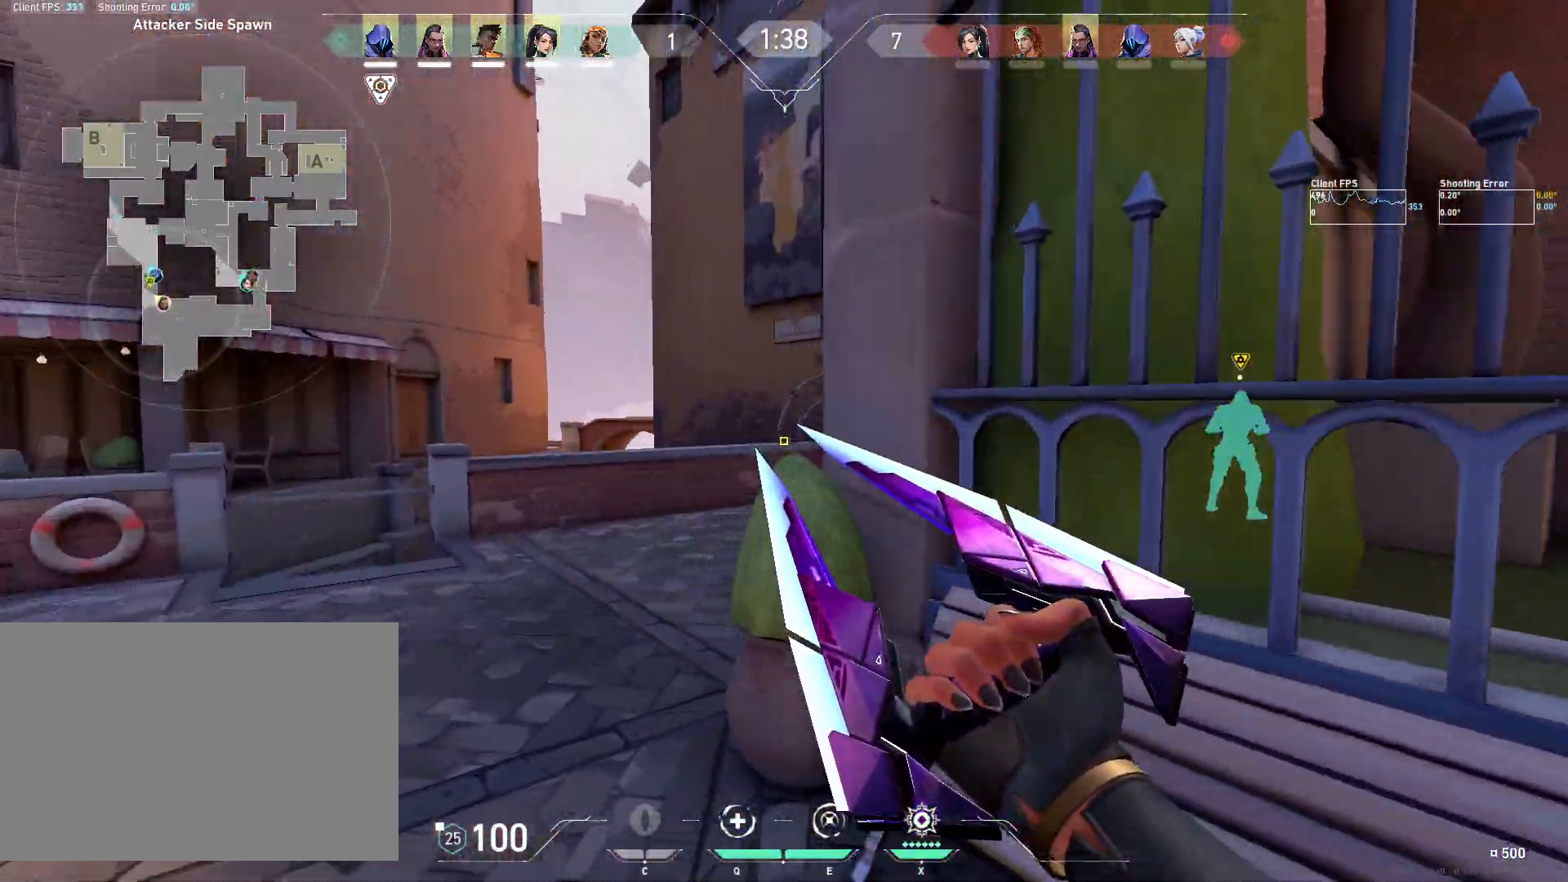
{"keys": ["w"], "mouse": ["right"], "events": [[483, "a", "up"]]}
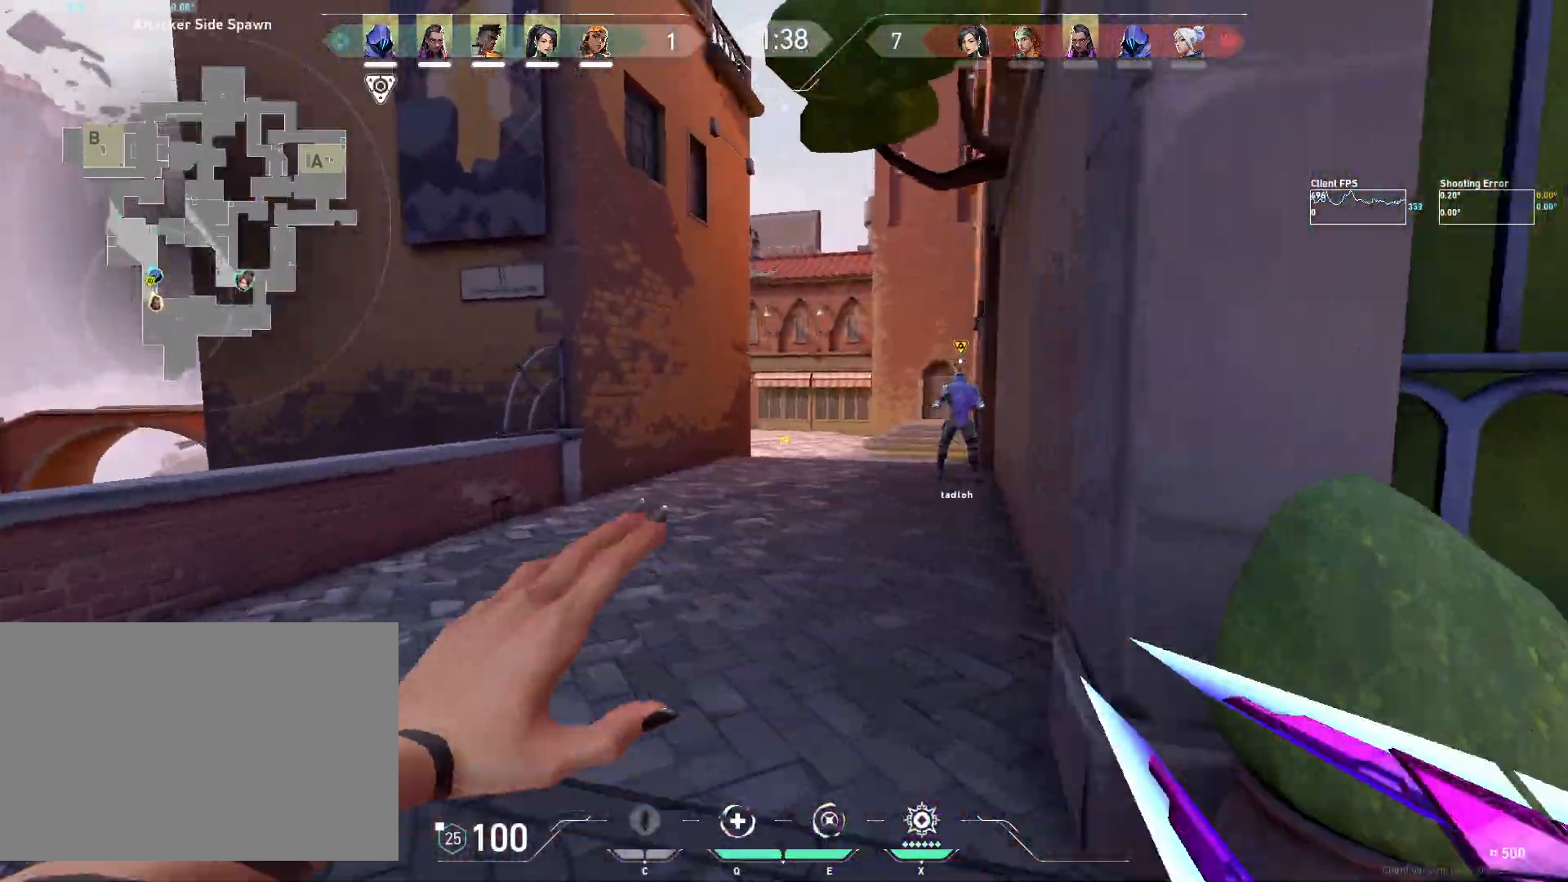
{"keys": ["a", "shift", "w"], "mouse": ["right"], "events": [[467, "shift", "down"], [483, "a", "down"]]}
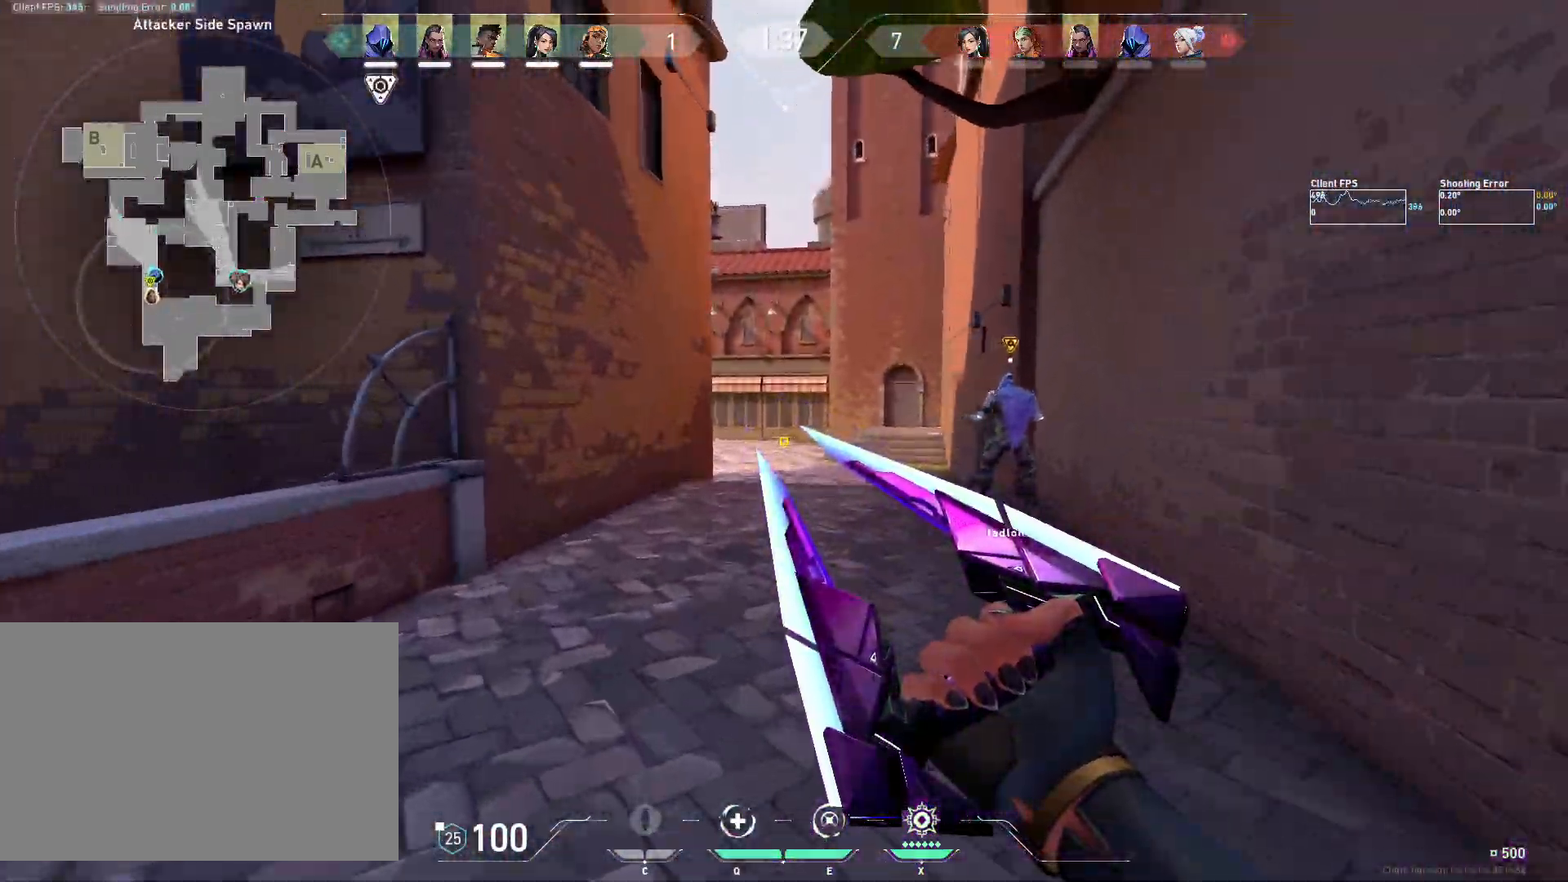
{"keys": ["a", "shift", "w"], "mouse": ["right"], "events": []}
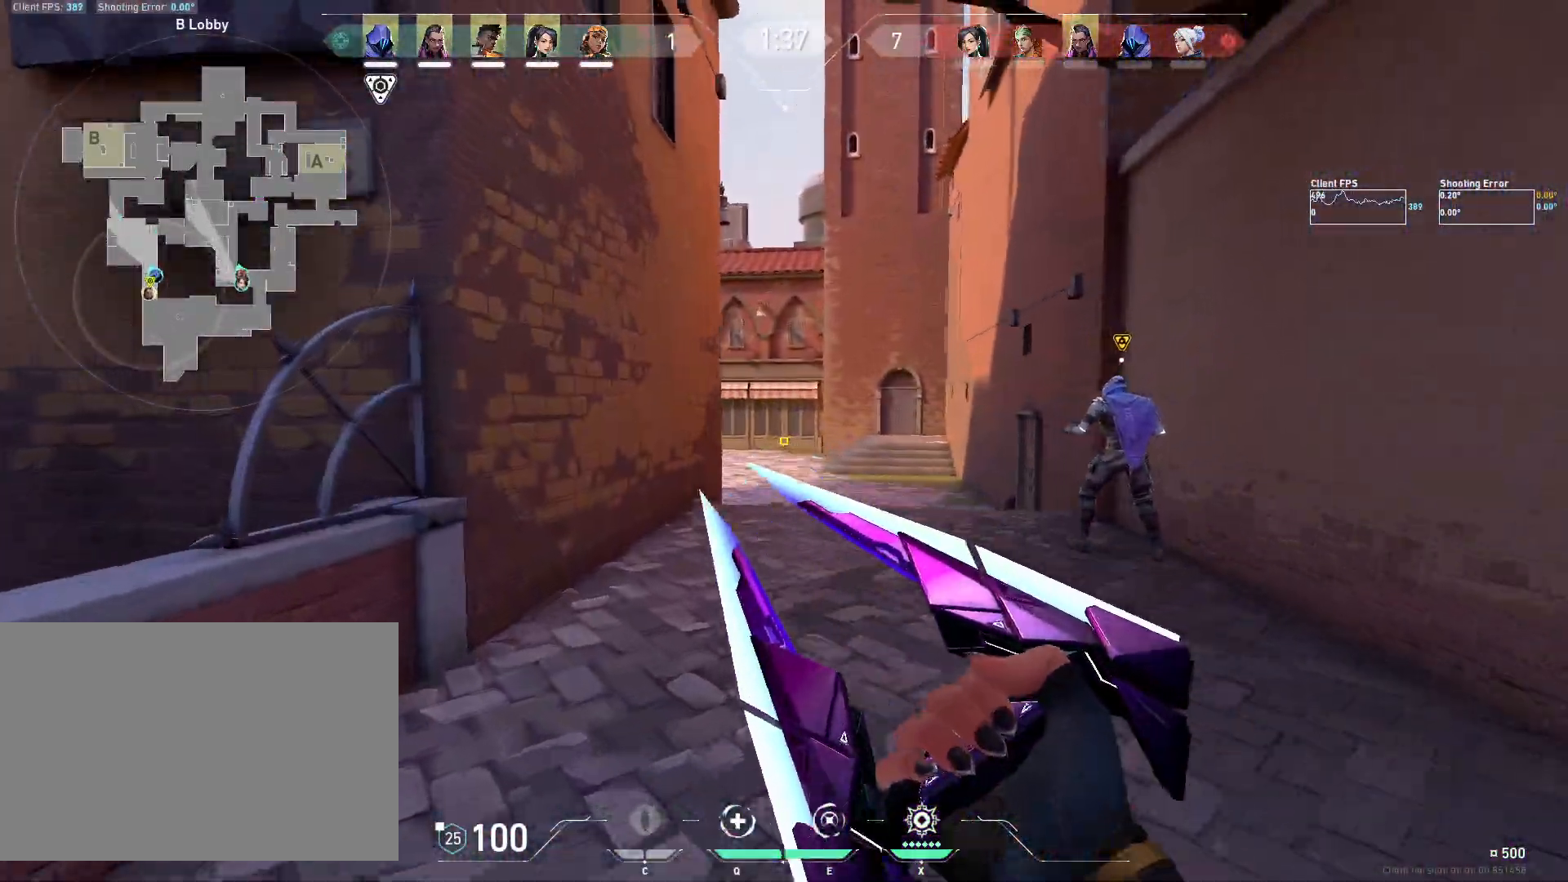
{"keys": ["shift", "w"], "mouse": [], "events": [[100, "mouse_right", "up"], [367, "a", "up"]]}
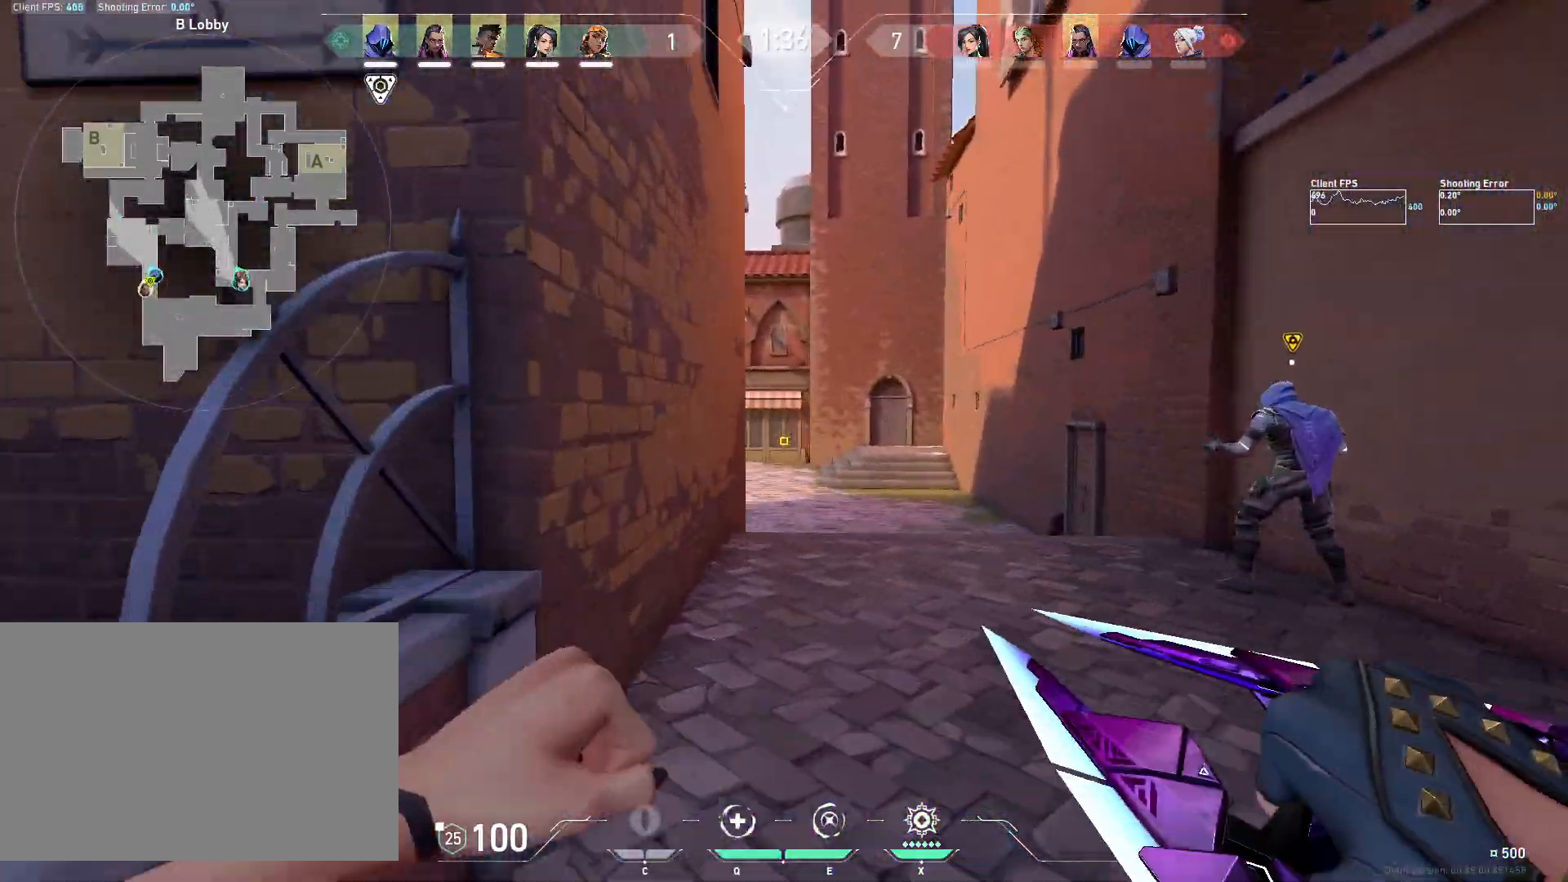
{"keys": ["shift", "w"], "mouse": [], "events": [[67, "mouse_mb4", "down"], [217, "mouse_mb4", "up"], [333, "mouse_mb4", "down"], [500, "mouse_mb4", "up"]]}
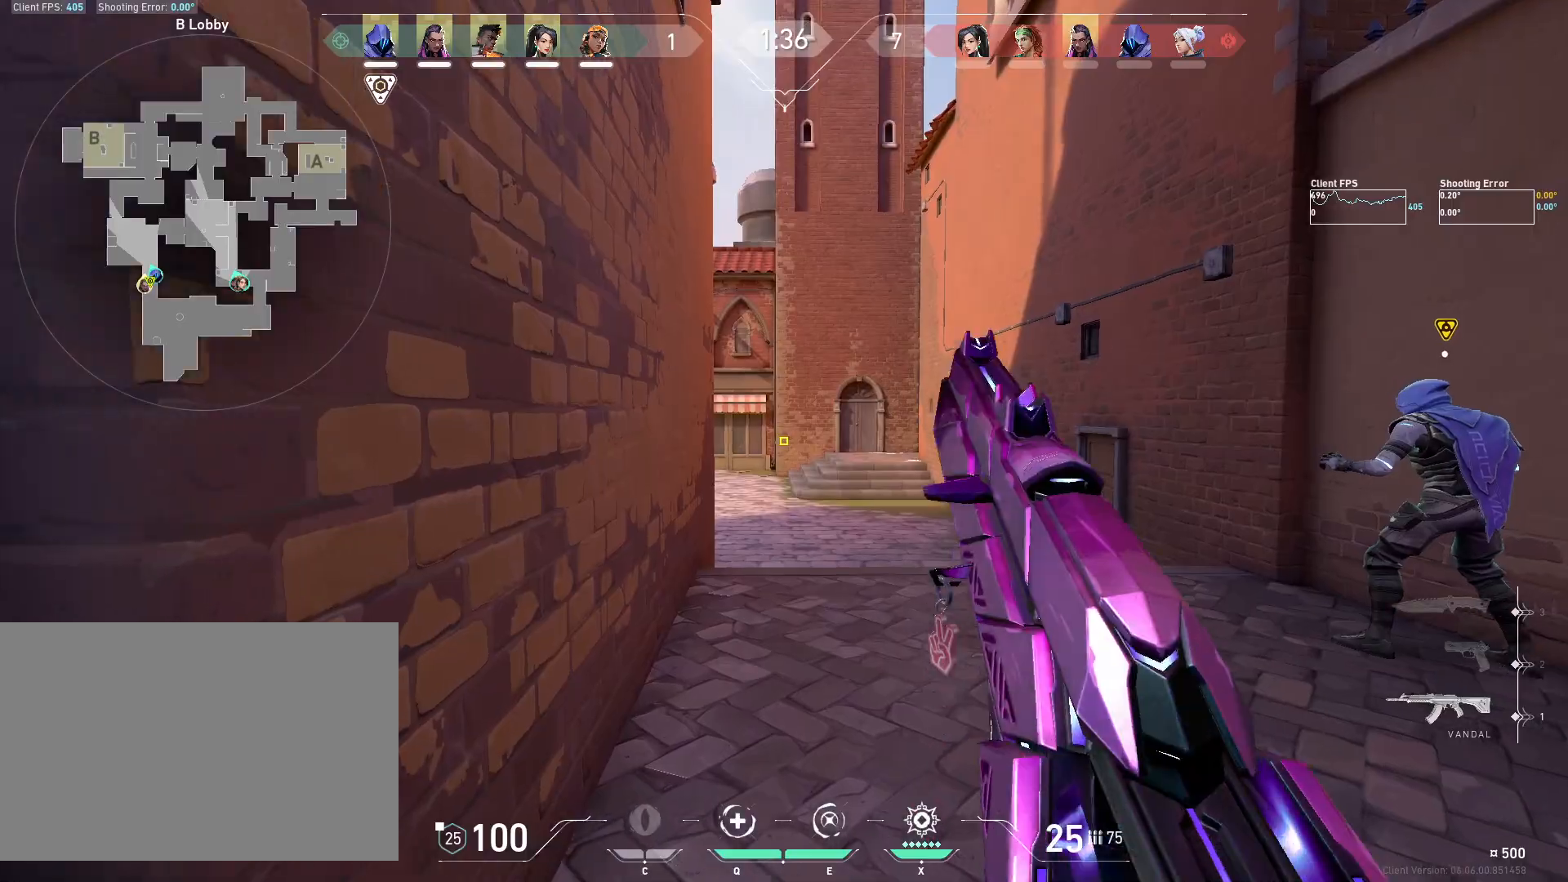
{"keys": ["a", "shift", "w"], "mouse": [], "events": [[350, "a", "down"]]}
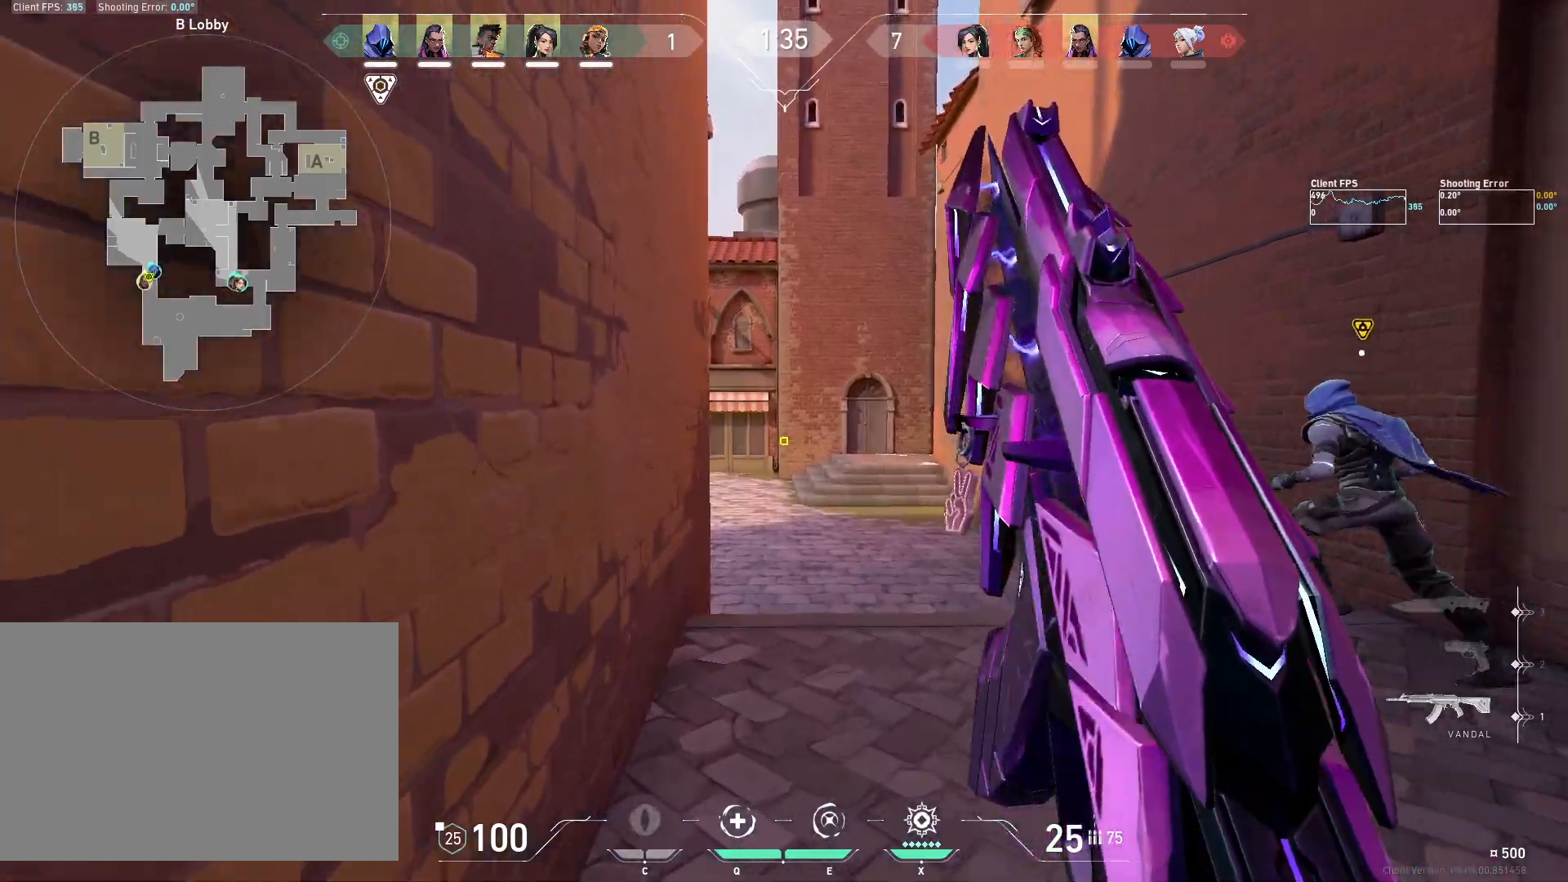
{"keys": ["shift", "w"], "mouse": [], "events": [[17, "a", "up"]]}
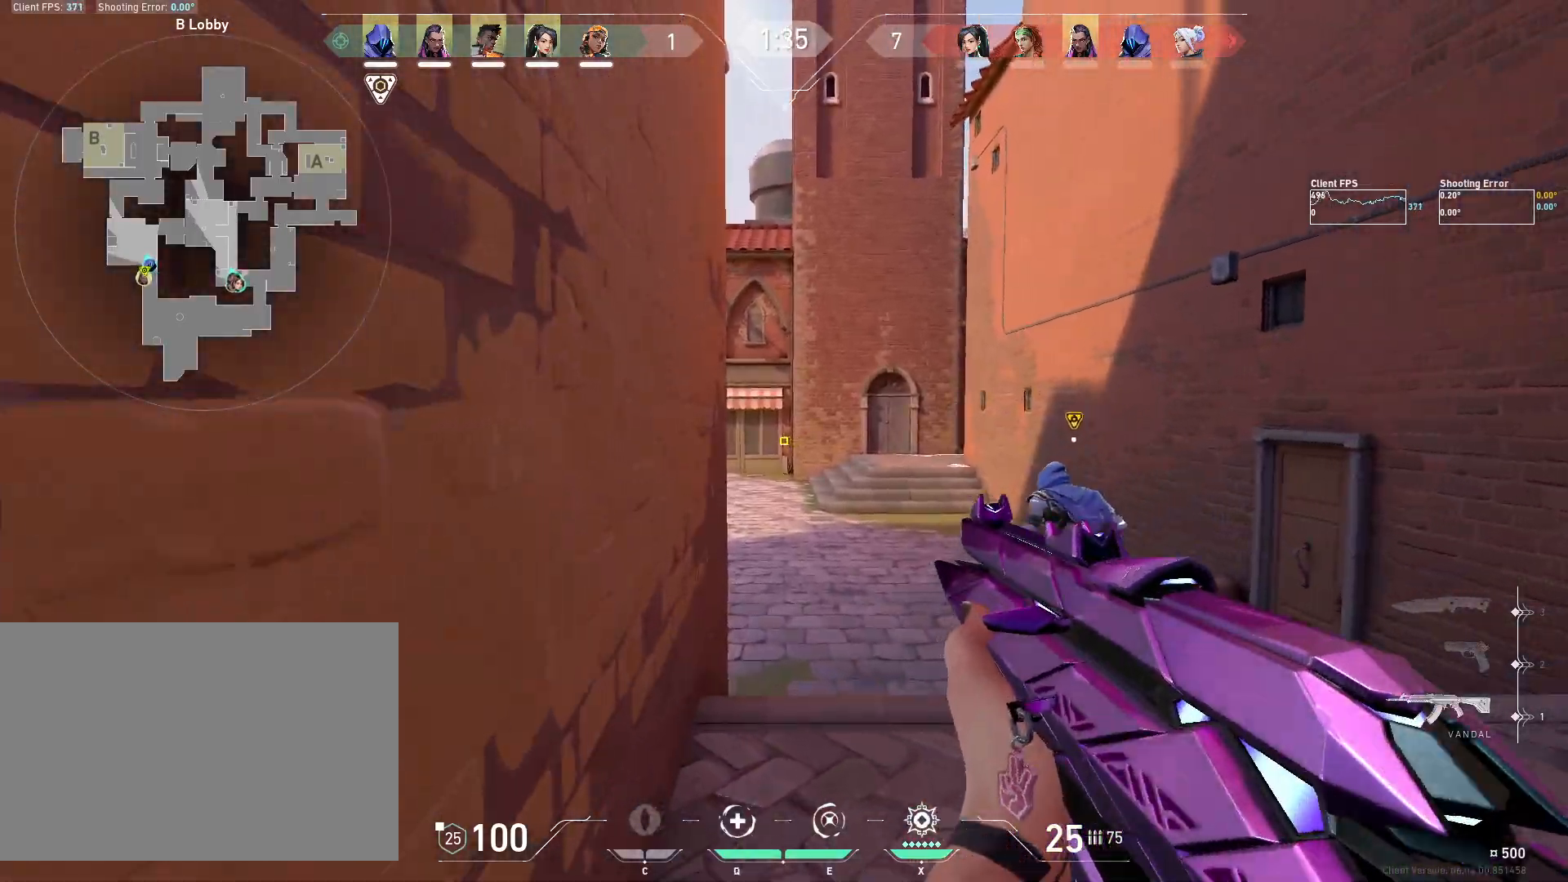
{"keys": ["d", "w"], "mouse": [], "events": [[183, "shift", "up"], [217, "w", "up"], [417, "d", "down"], [450, "w", "down"]]}
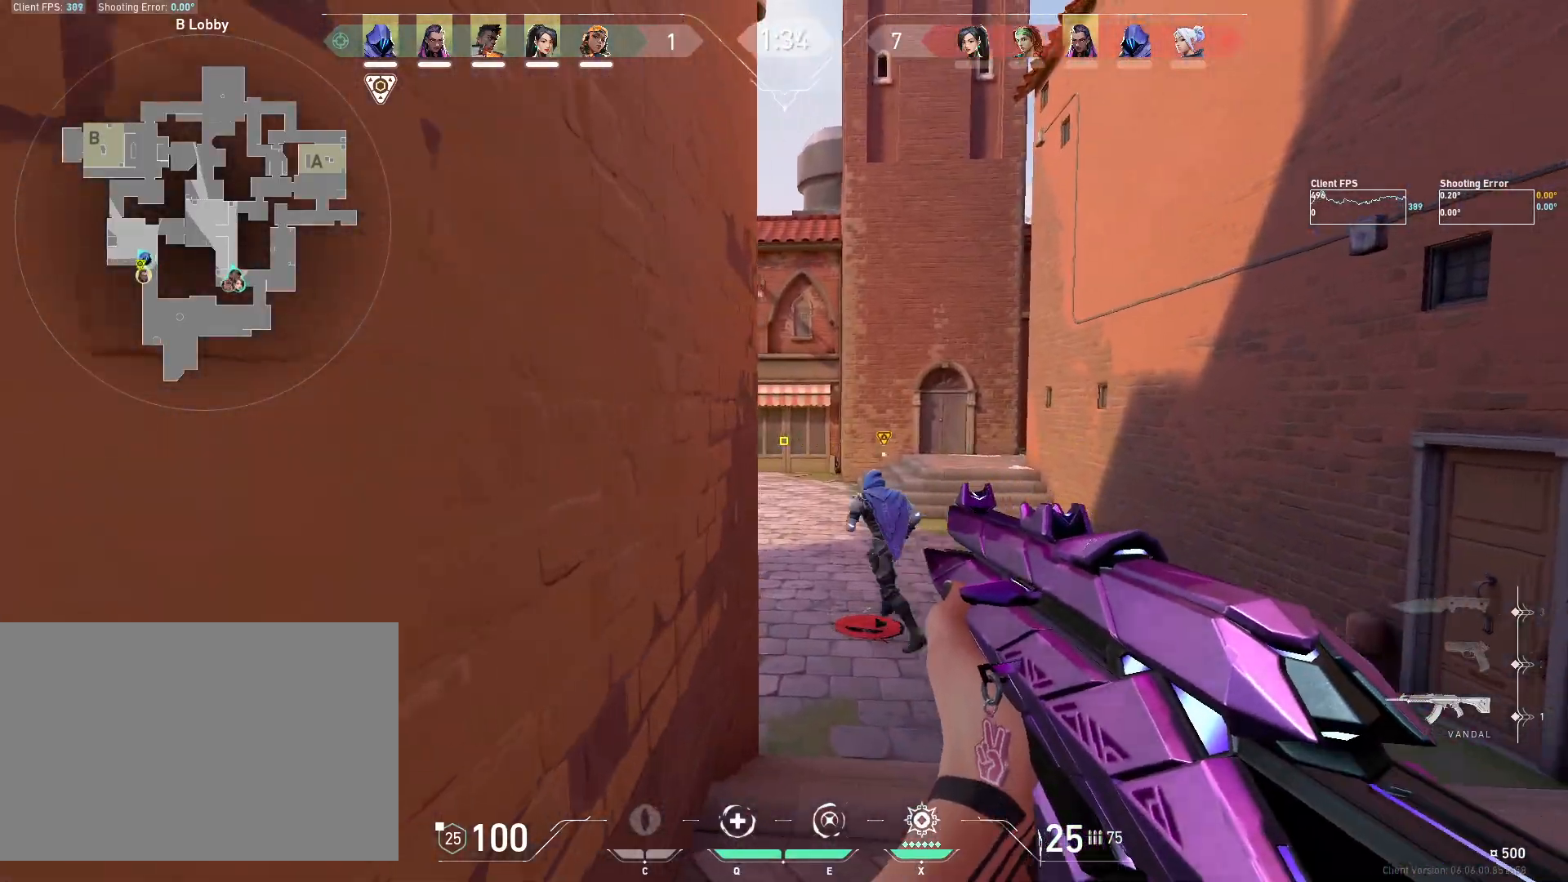
{"keys": ["d", "shift", "w"], "mouse": [], "events": [[317, "shift", "down"]]}
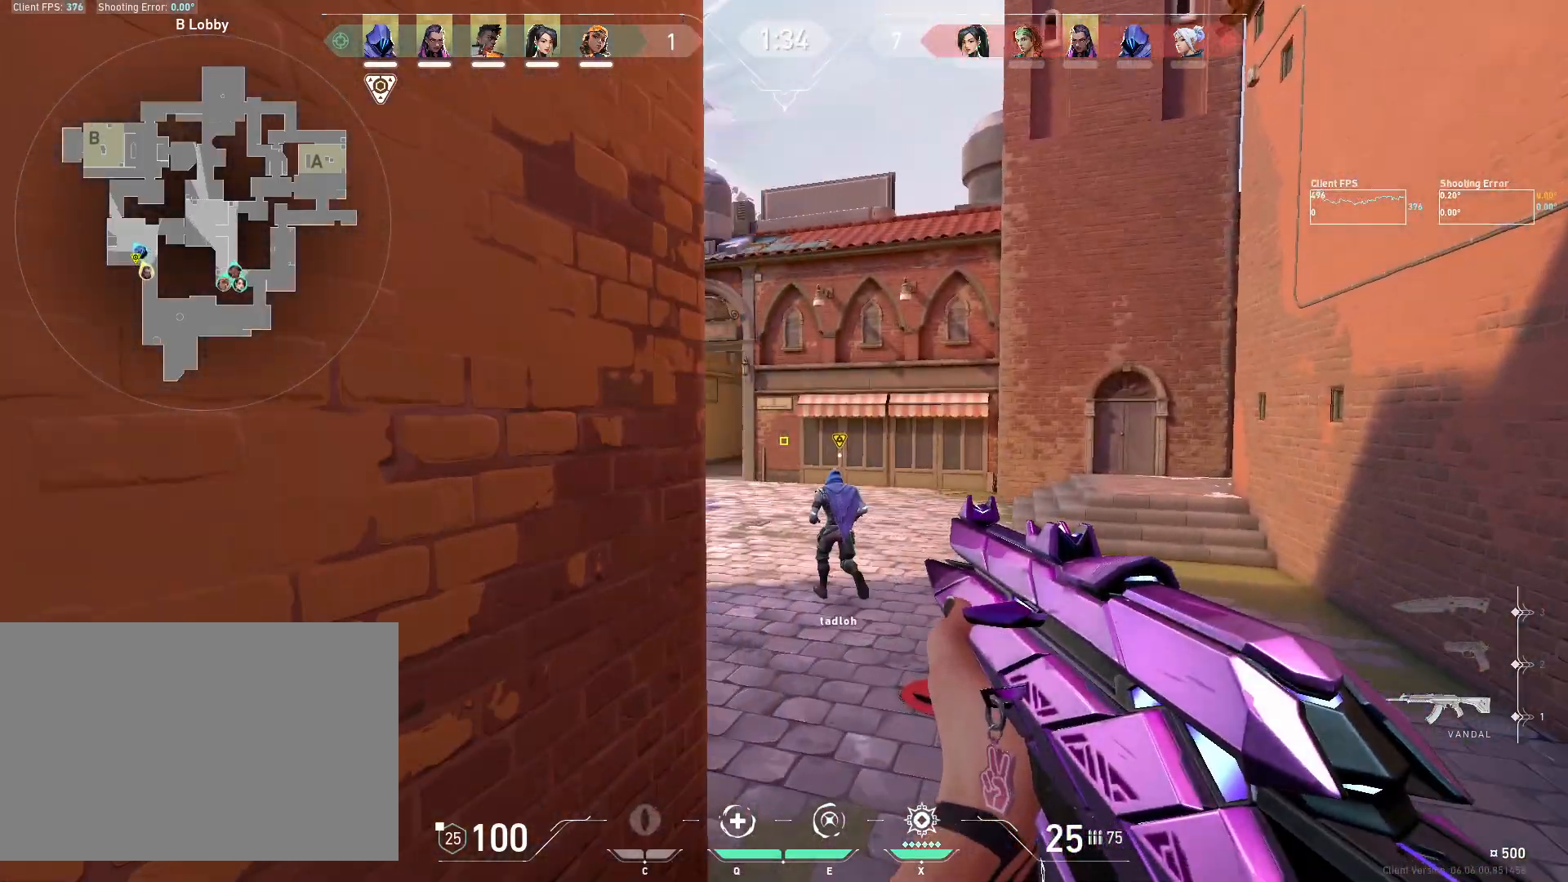
{"keys": ["d", "shift", "w"], "mouse": [], "events": []}
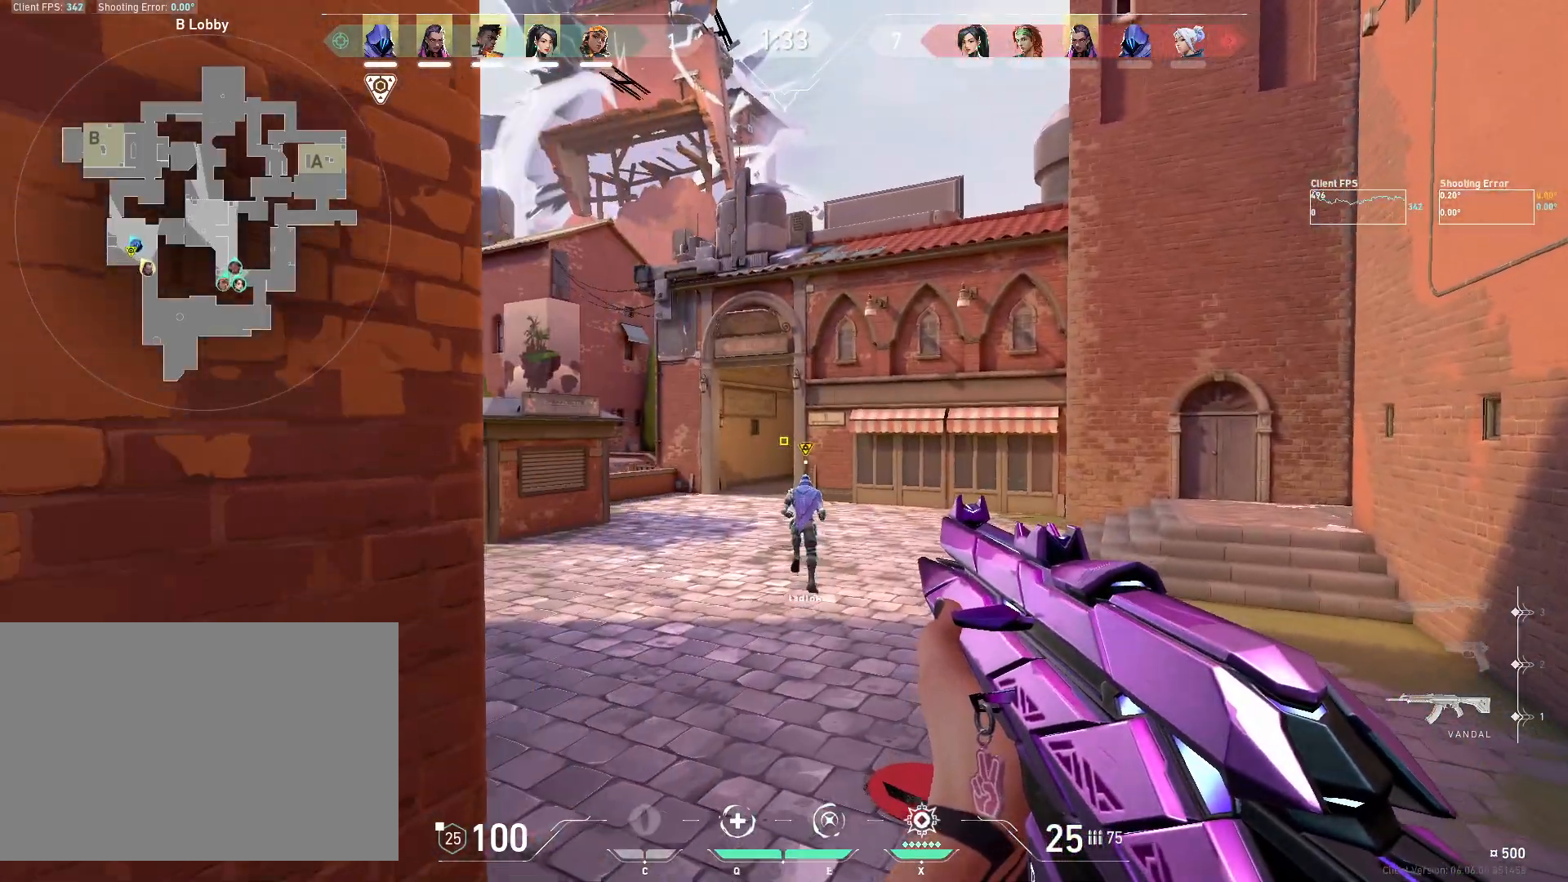
{"keys": ["d", "shift", "w"], "mouse": [], "events": []}
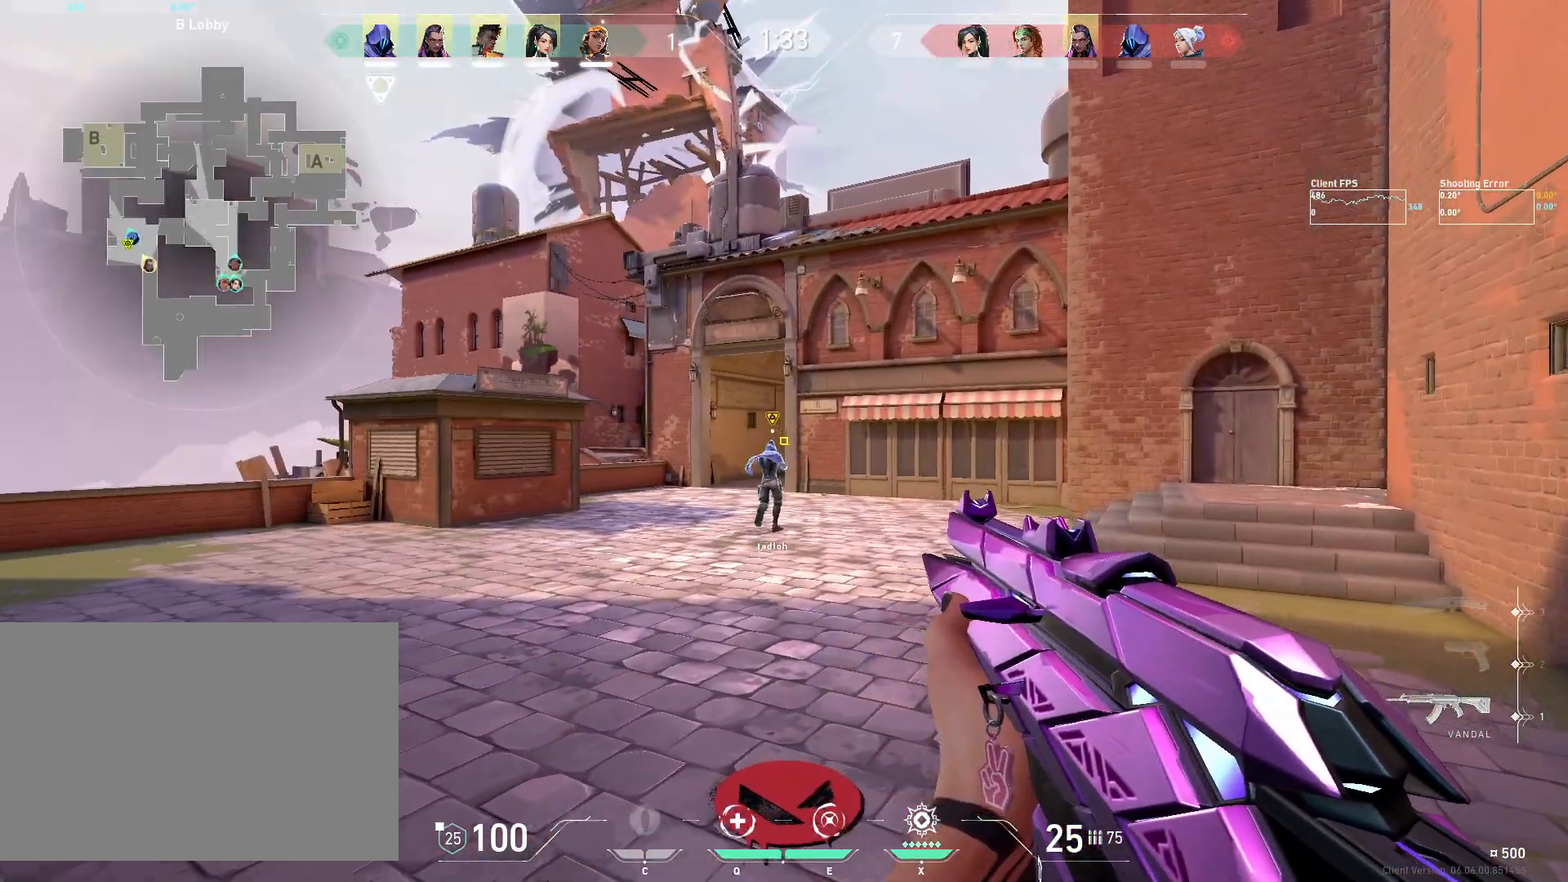
{"keys": ["shift", "w"], "mouse": [], "events": [[17, "d", "up"]]}
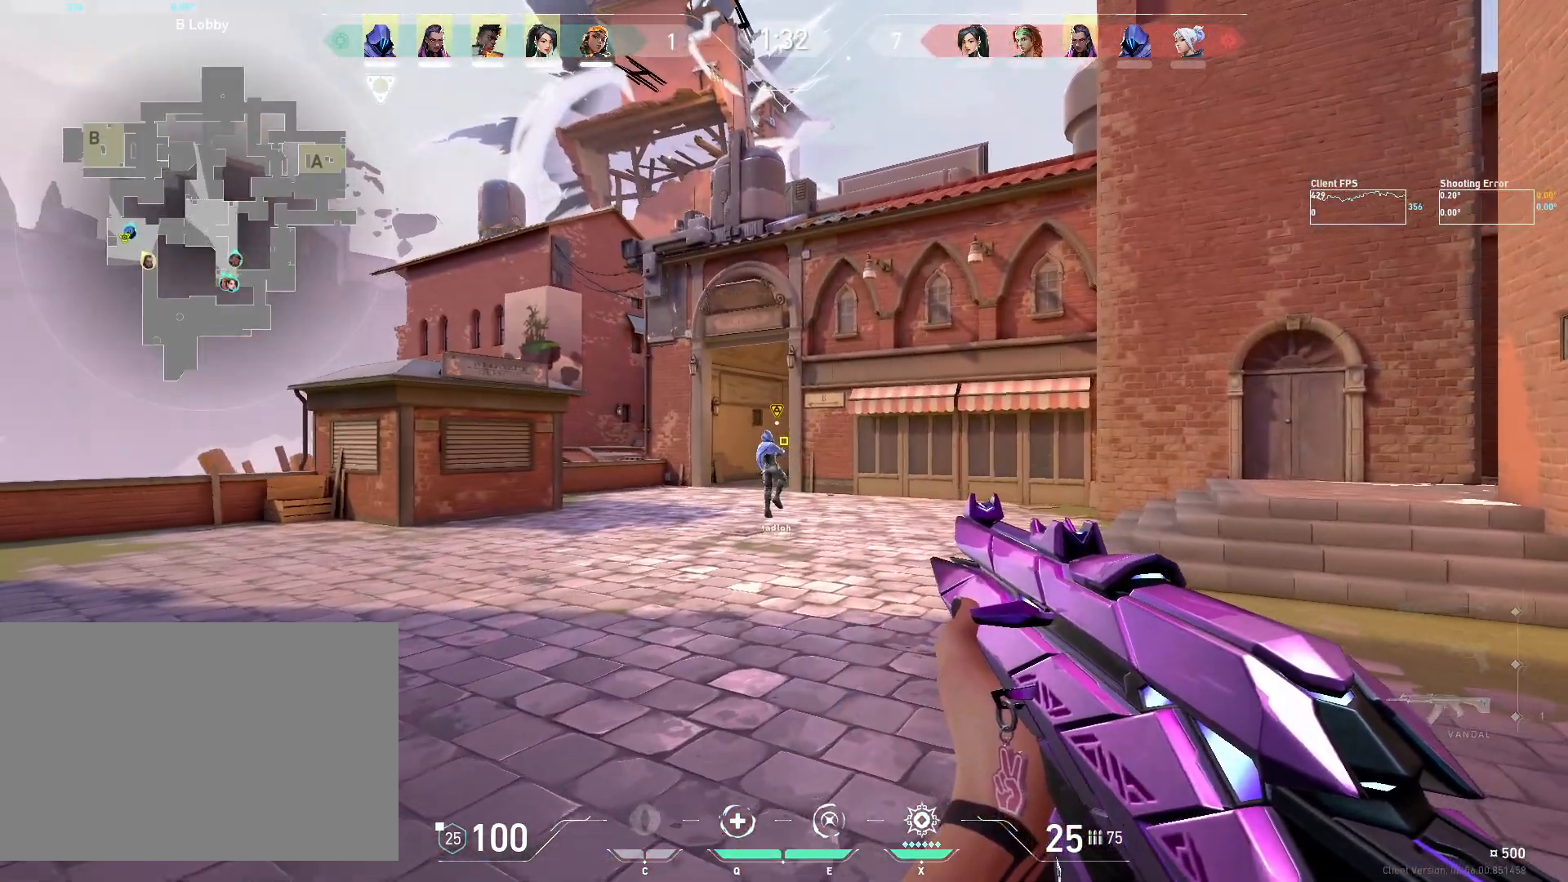
{"keys": ["shift", "w"], "mouse": [], "events": []}
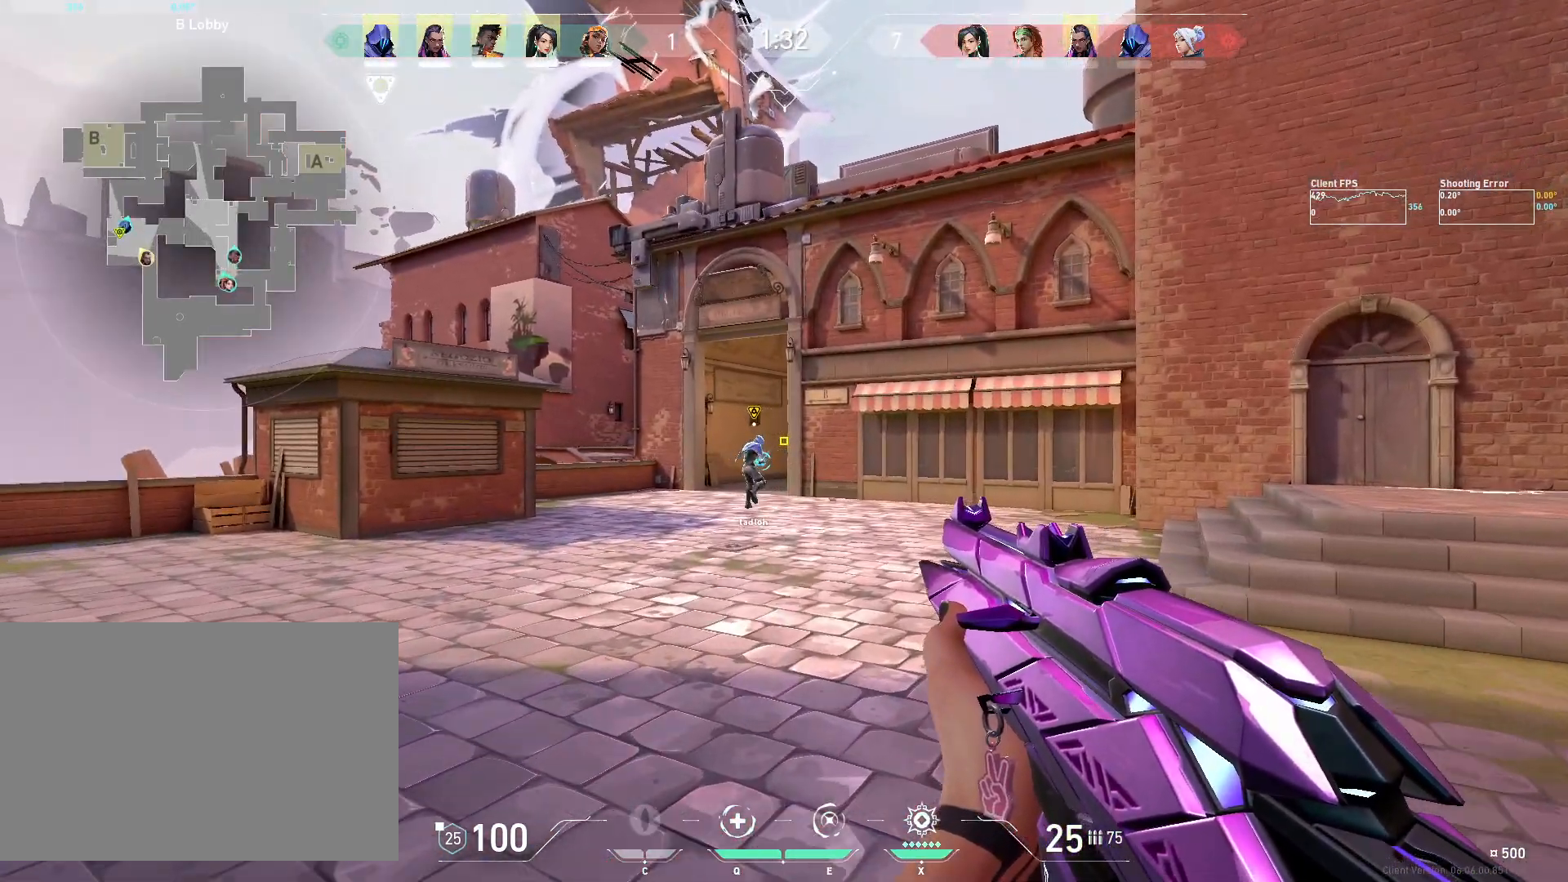
{"keys": ["w"], "mouse": [], "events": [[350, "shift", "up"]]}
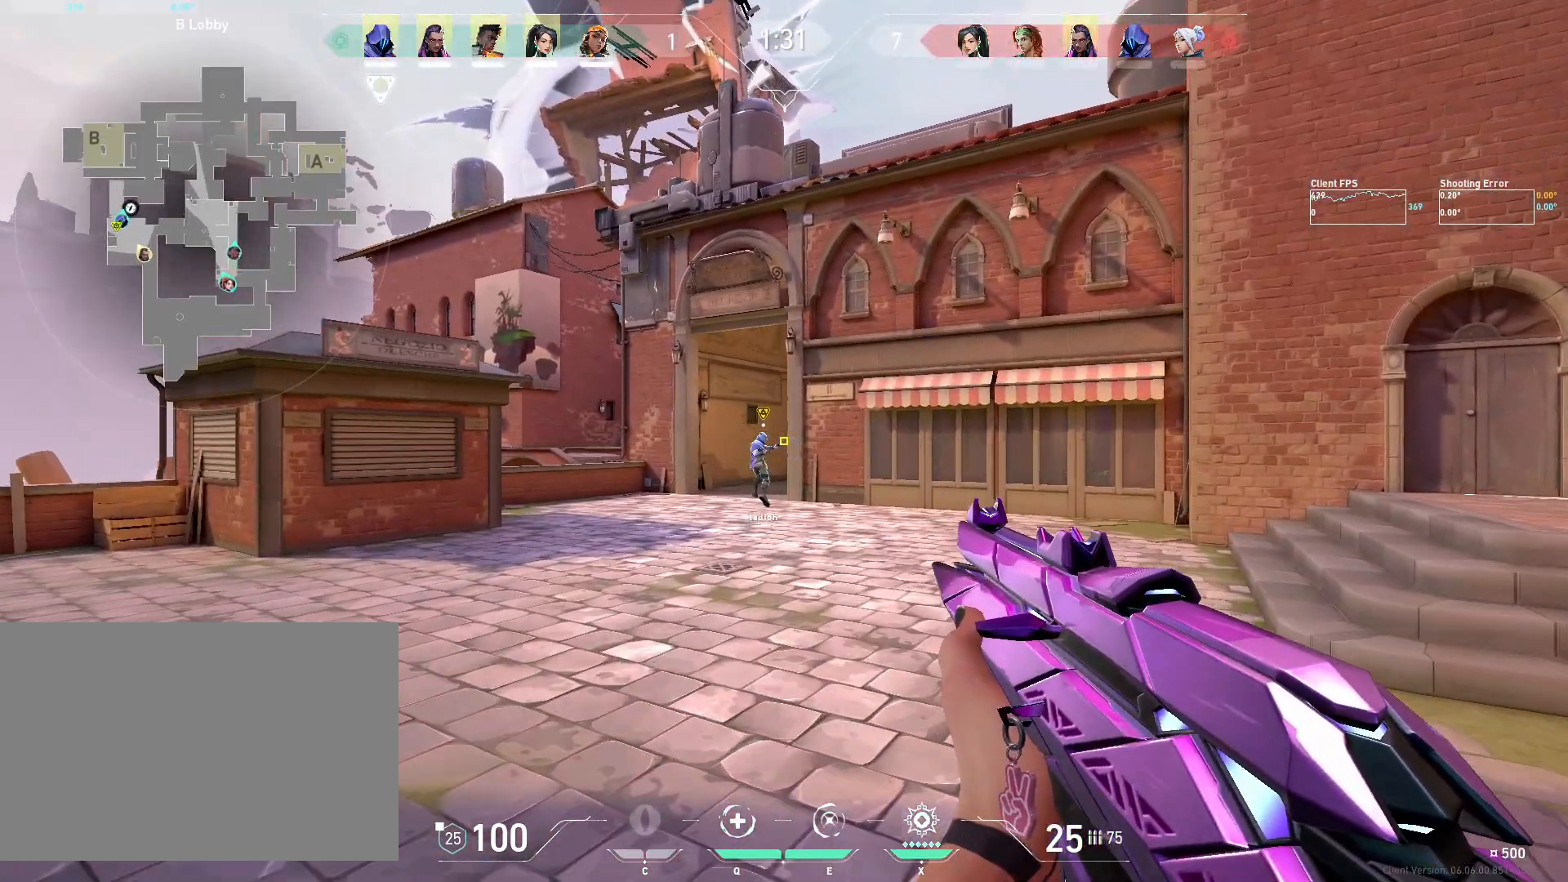
{"keys": ["w"], "mouse": [], "events": []}
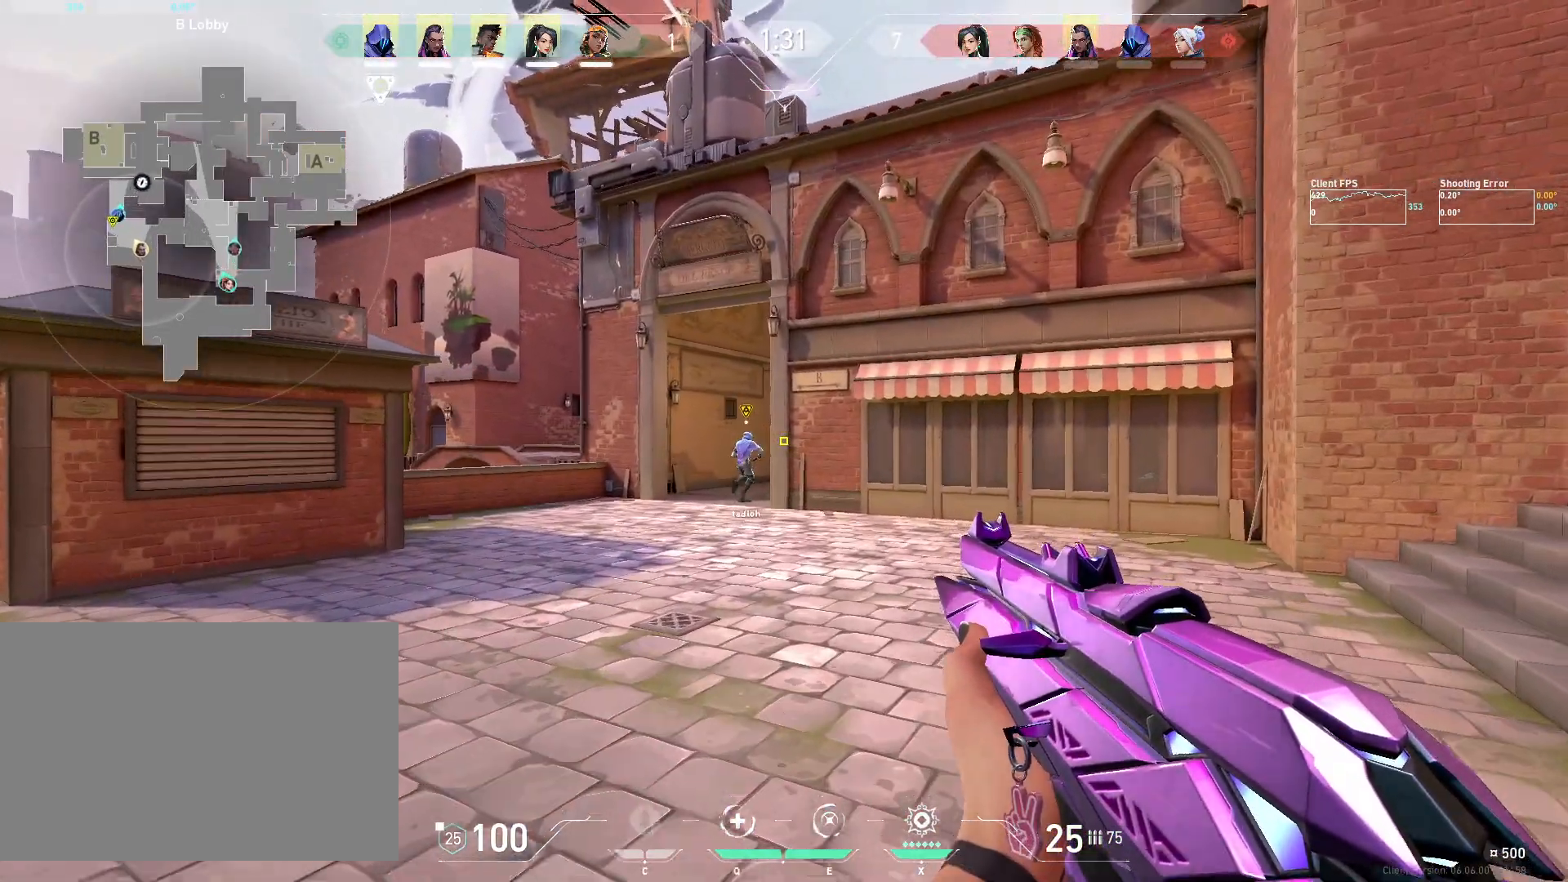
{"keys": ["w"], "mouse": [], "events": []}
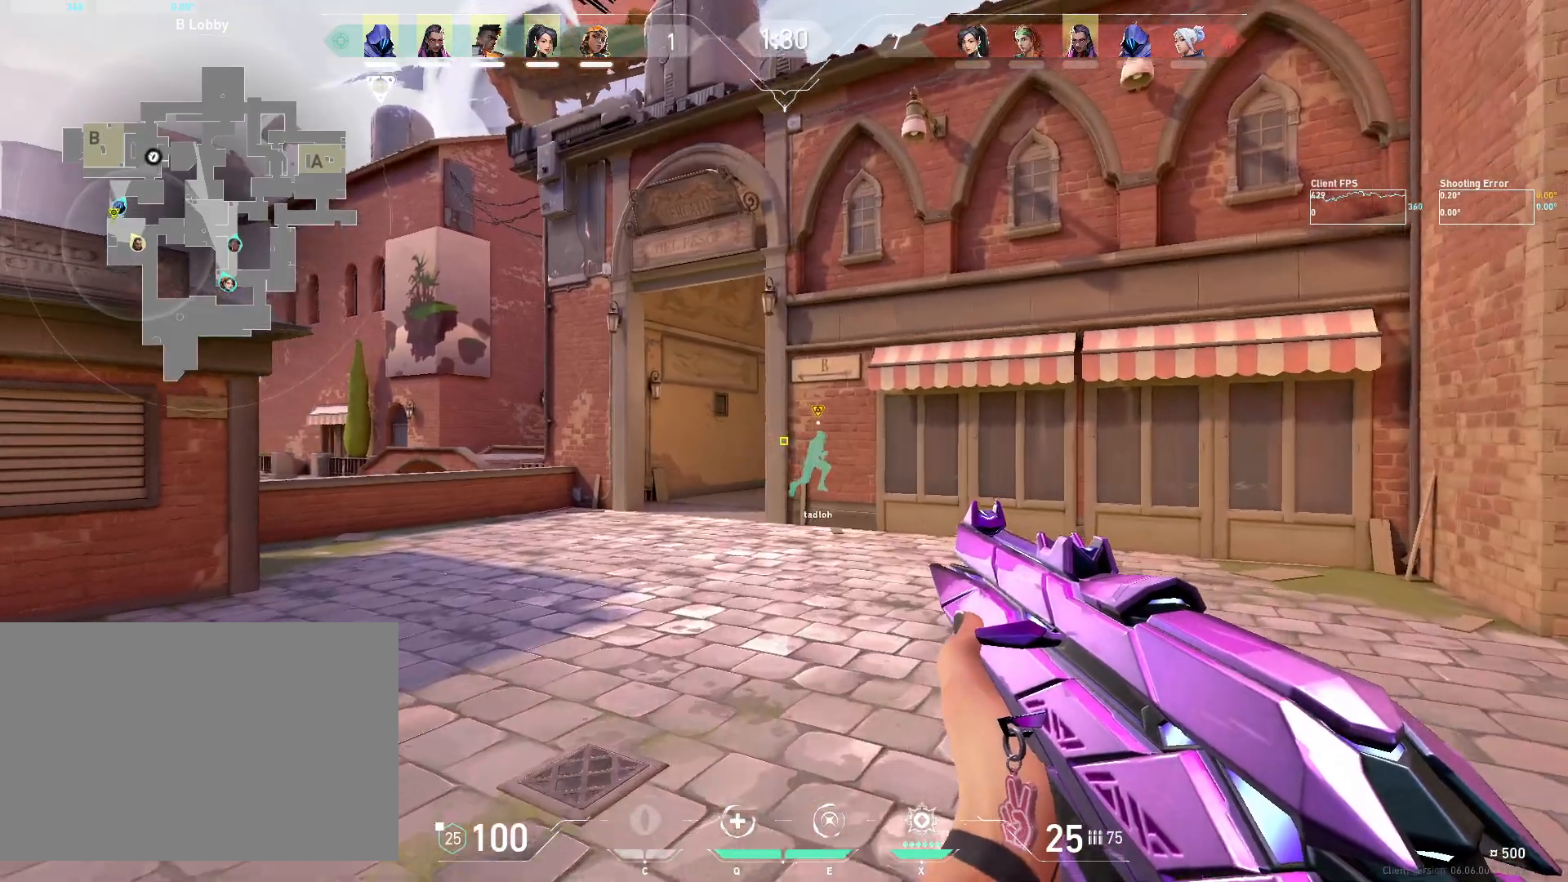
{"keys": ["w"], "mouse": [], "events": []}
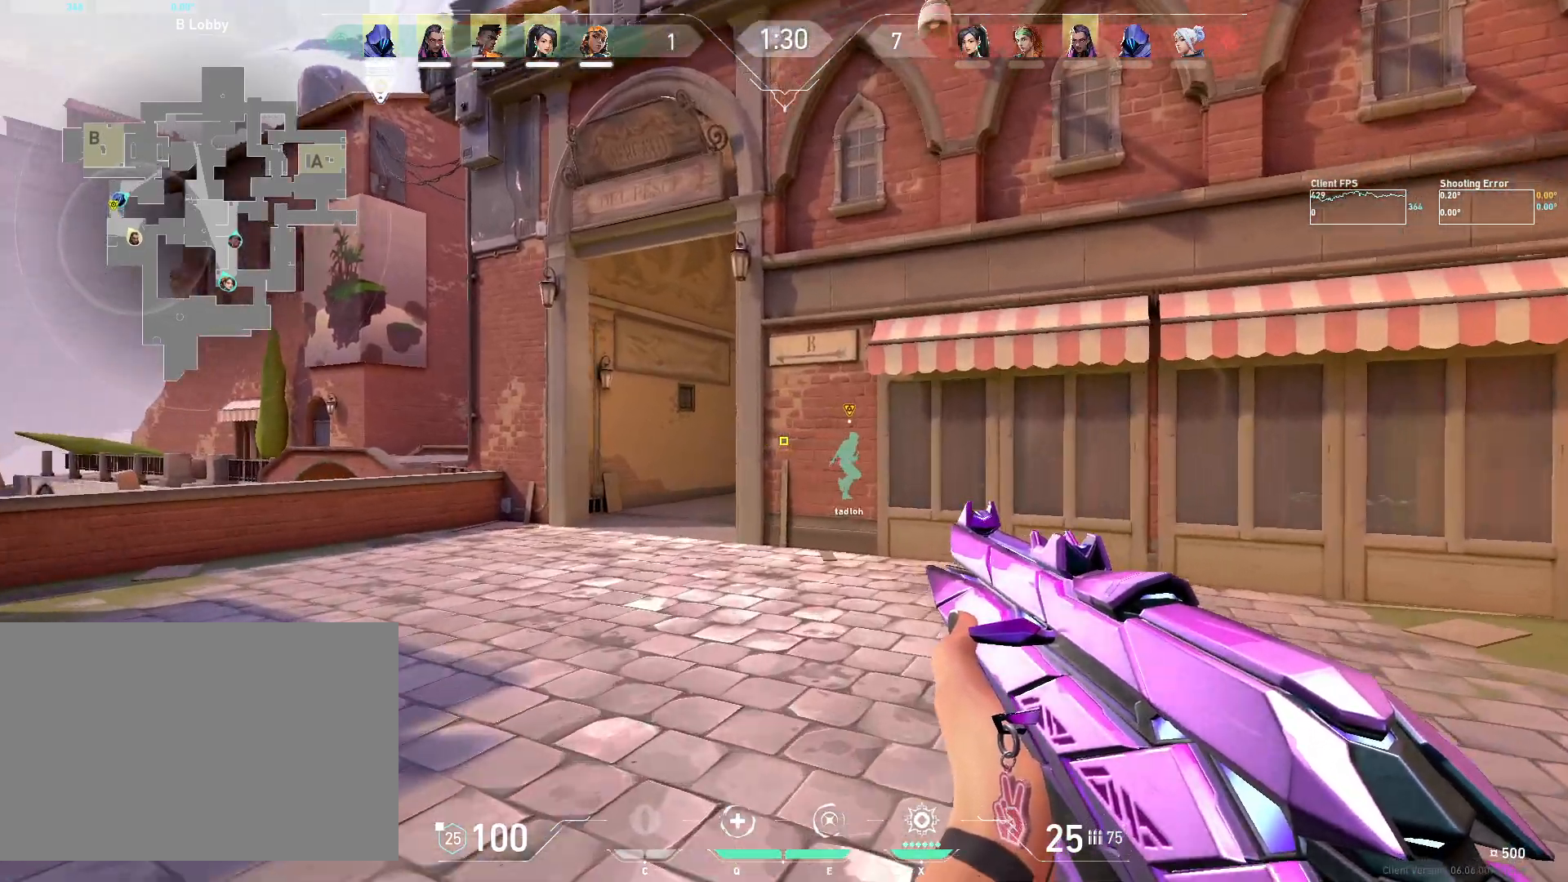
{"keys": ["w"], "mouse": [], "events": []}
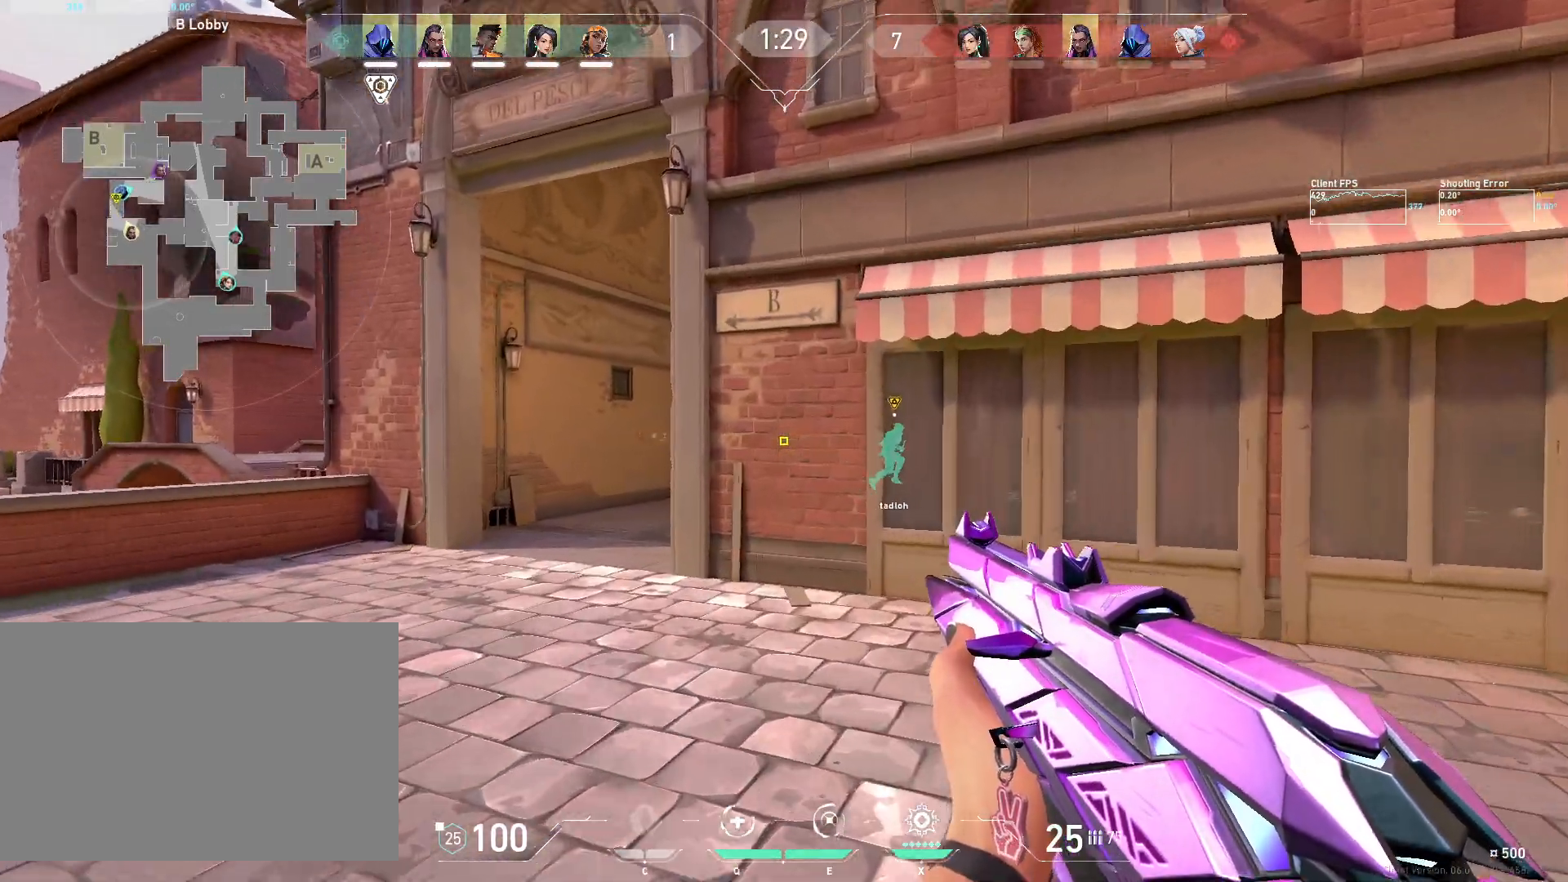
{"keys": ["a", "w"], "mouse": [], "events": [[333, "a", "down"]]}
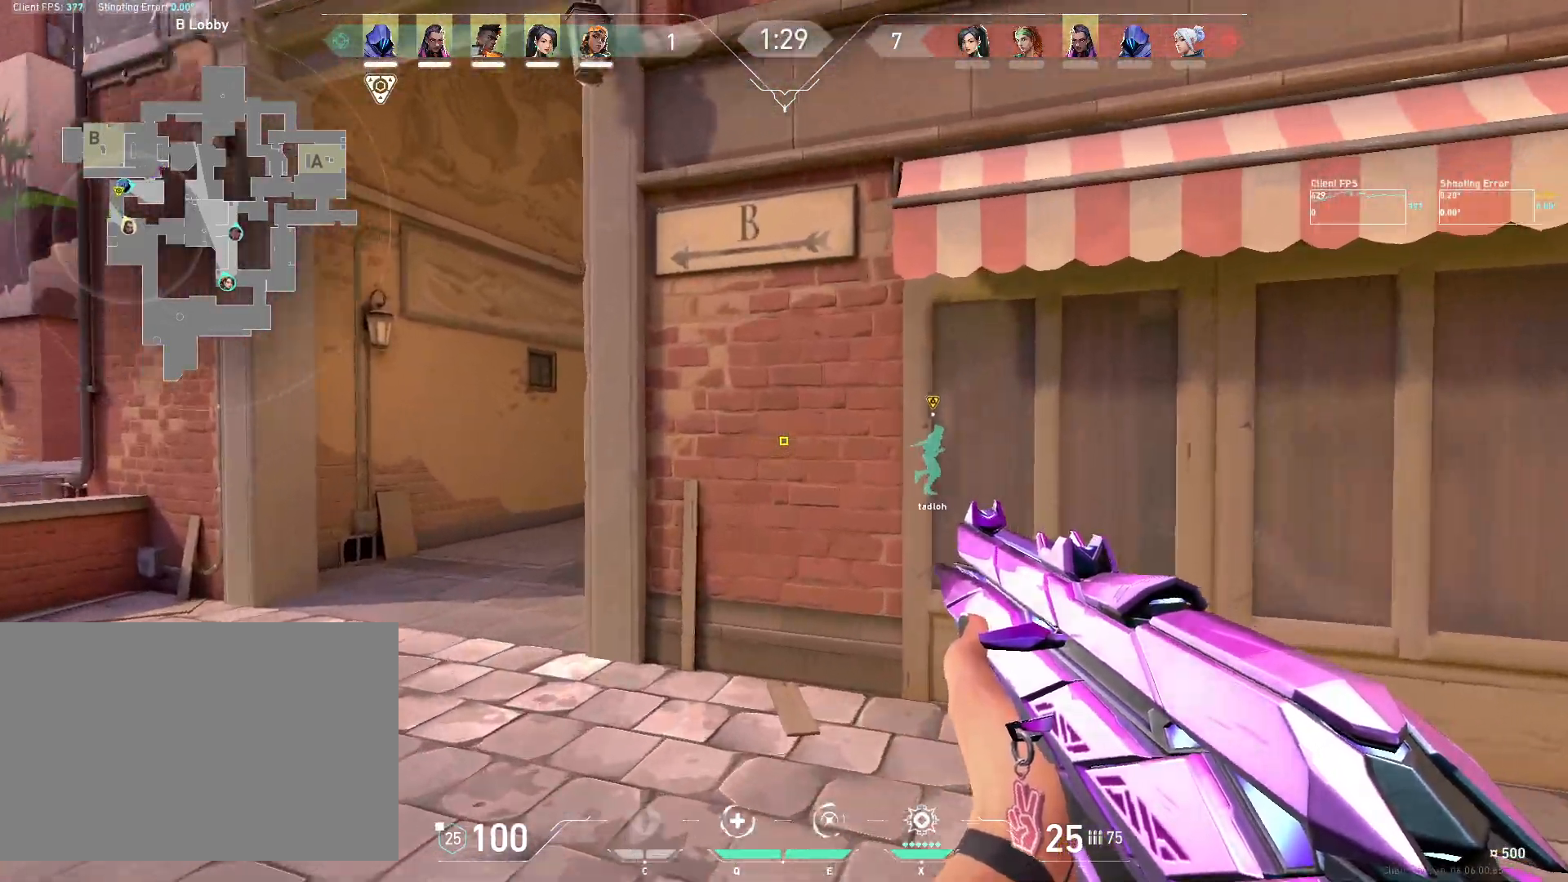
{"keys": ["a", "w"], "mouse": [], "events": [[150, "a", "up"], [300, "a", "down"]]}
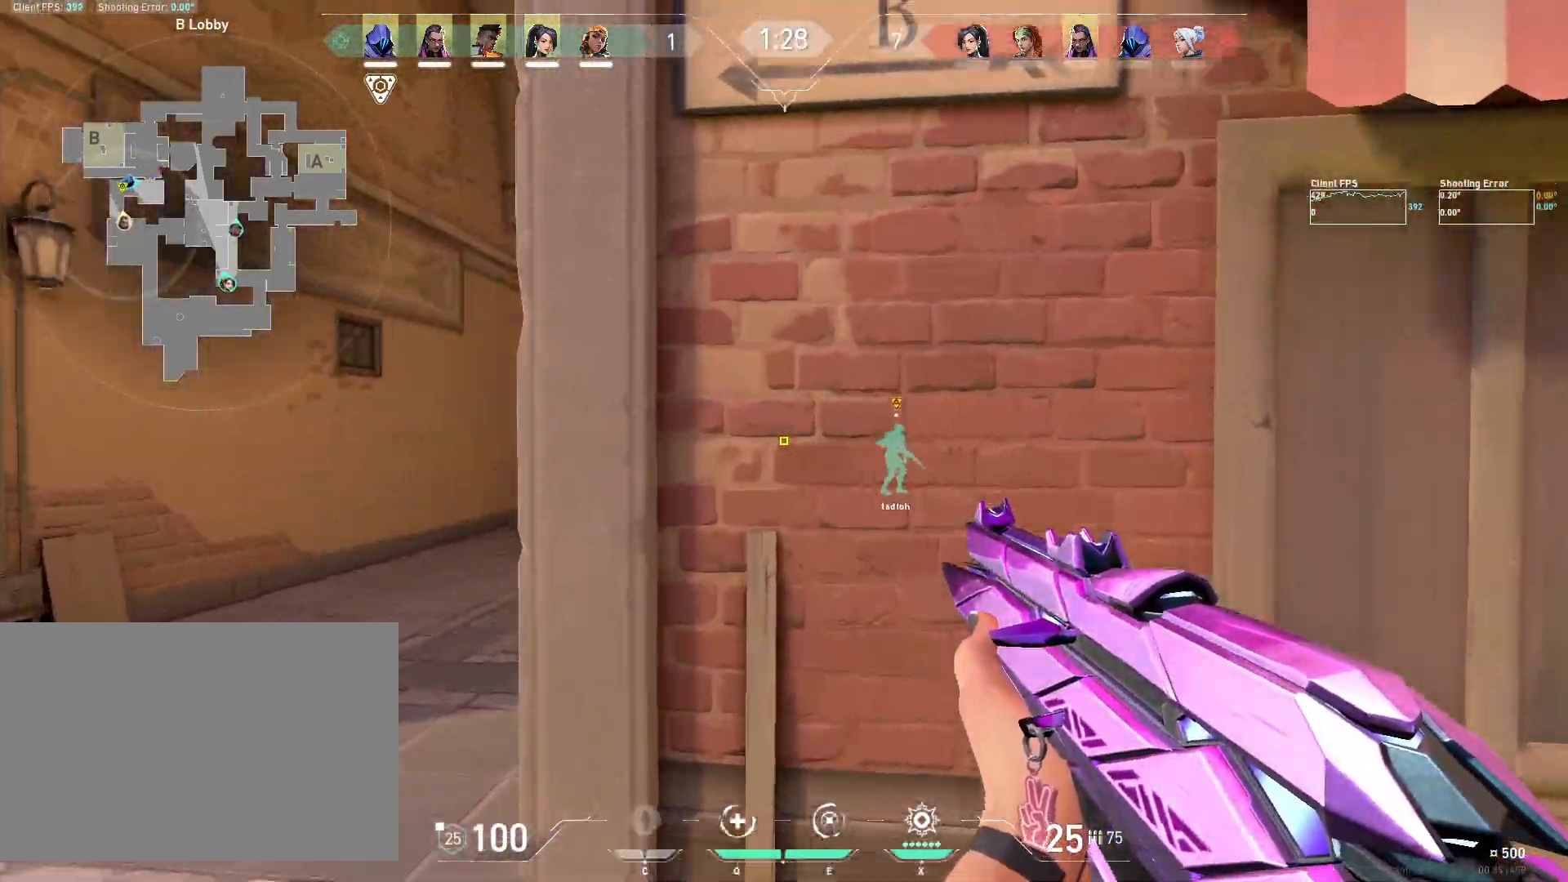
{"keys": ["a", "w"], "mouse": [], "events": [[233, "a", "up"], [500, "a", "down"]]}
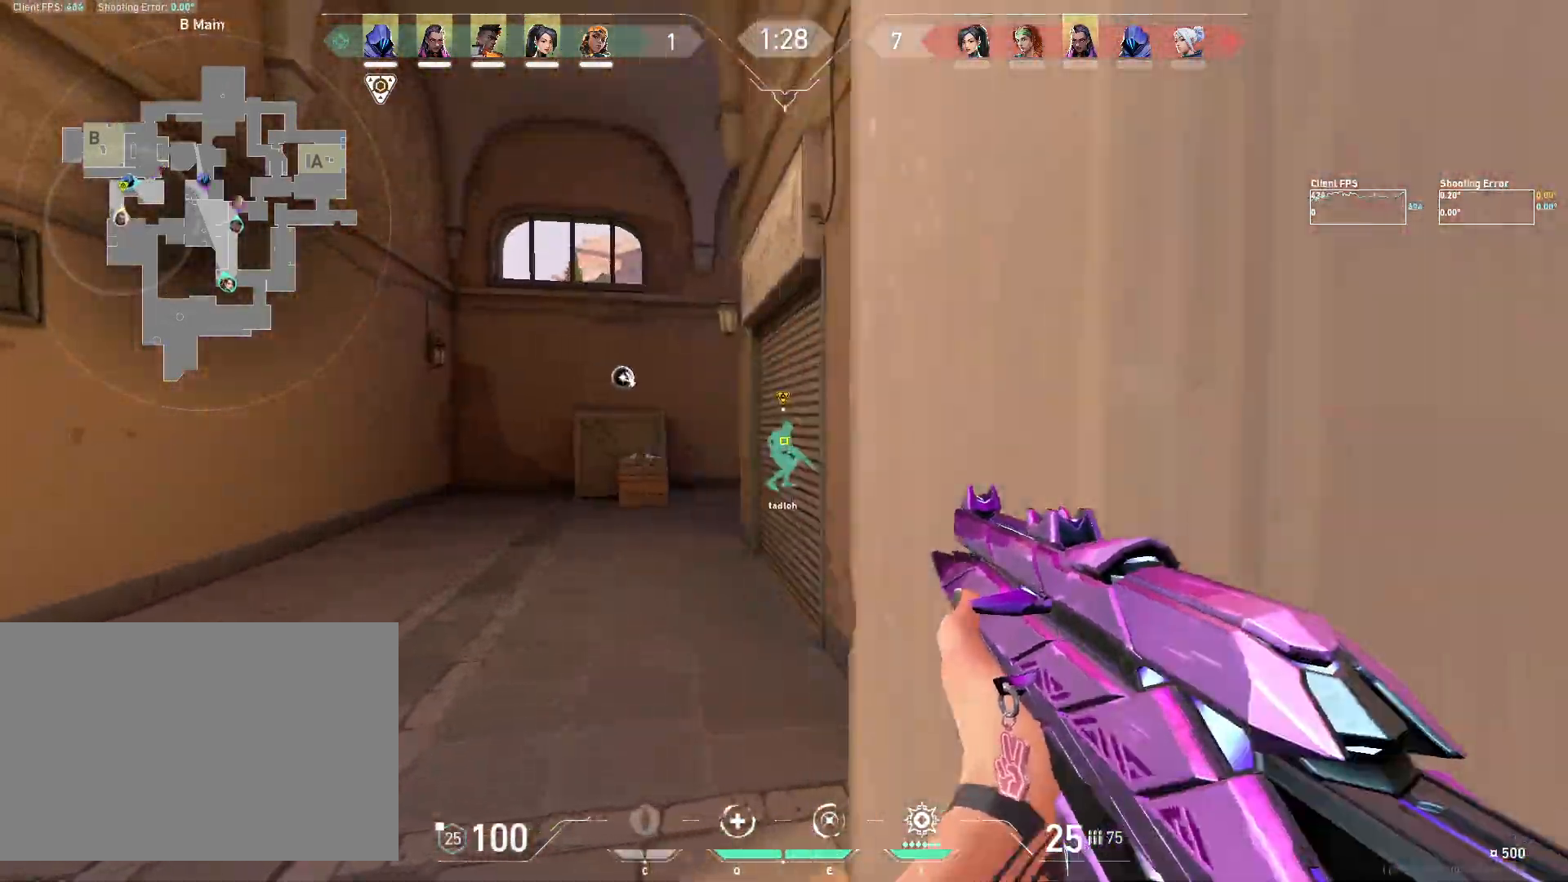
{"keys": ["a", "w"], "mouse": [], "events": [[167, "a", "up"], [483, "a", "down"]]}
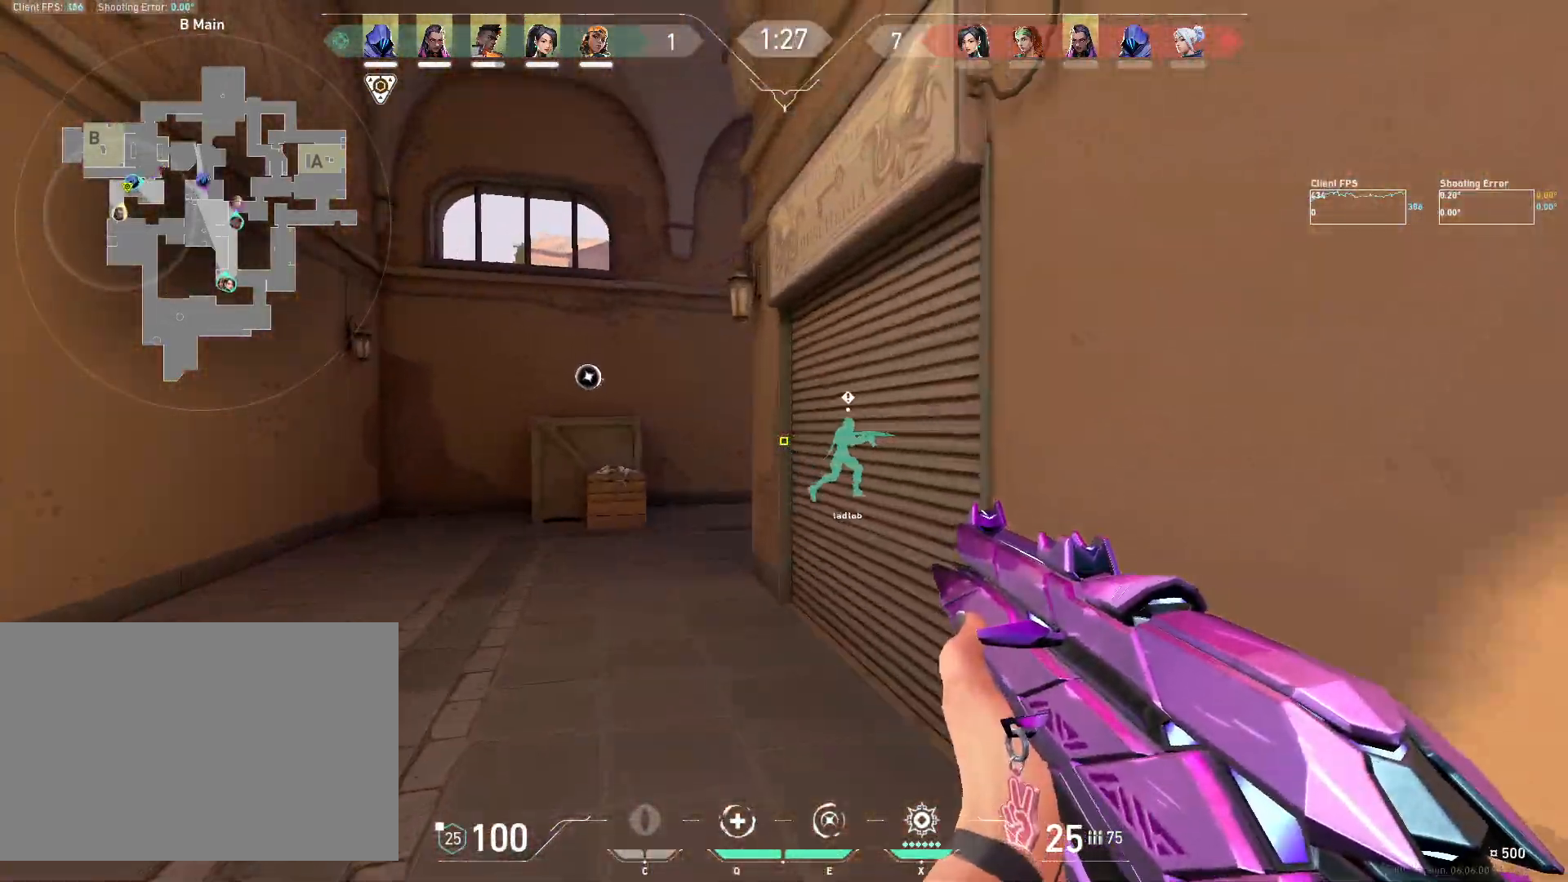
{"keys": ["w"], "mouse": [], "events": [[150, "a", "up"]]}
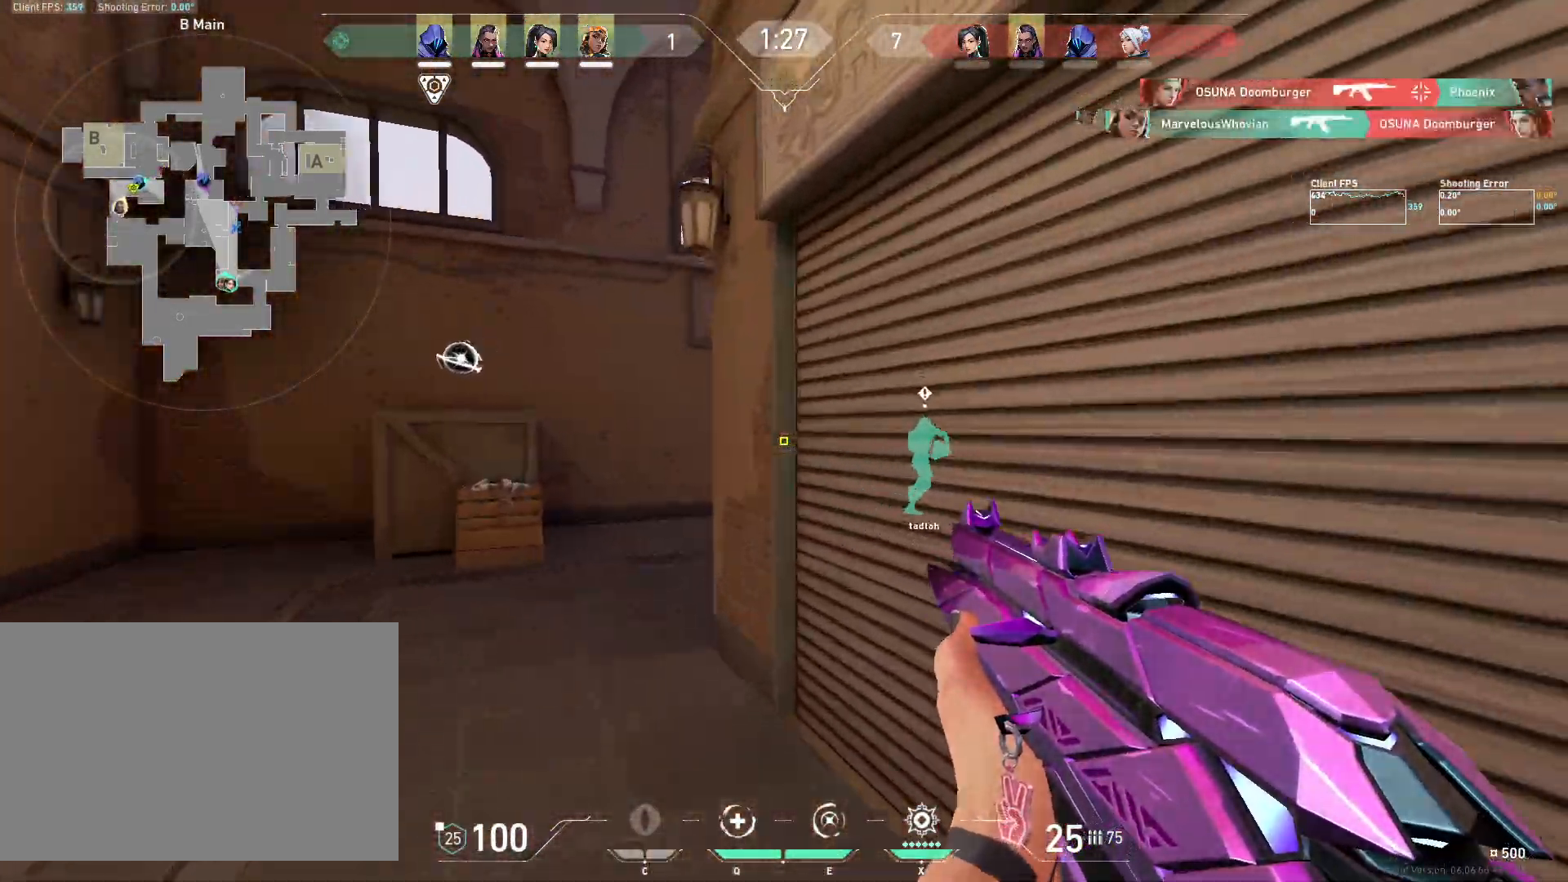
{"keys": ["a"], "mouse": [], "events": [[317, "a", "down"], [500, "w", "up"]]}